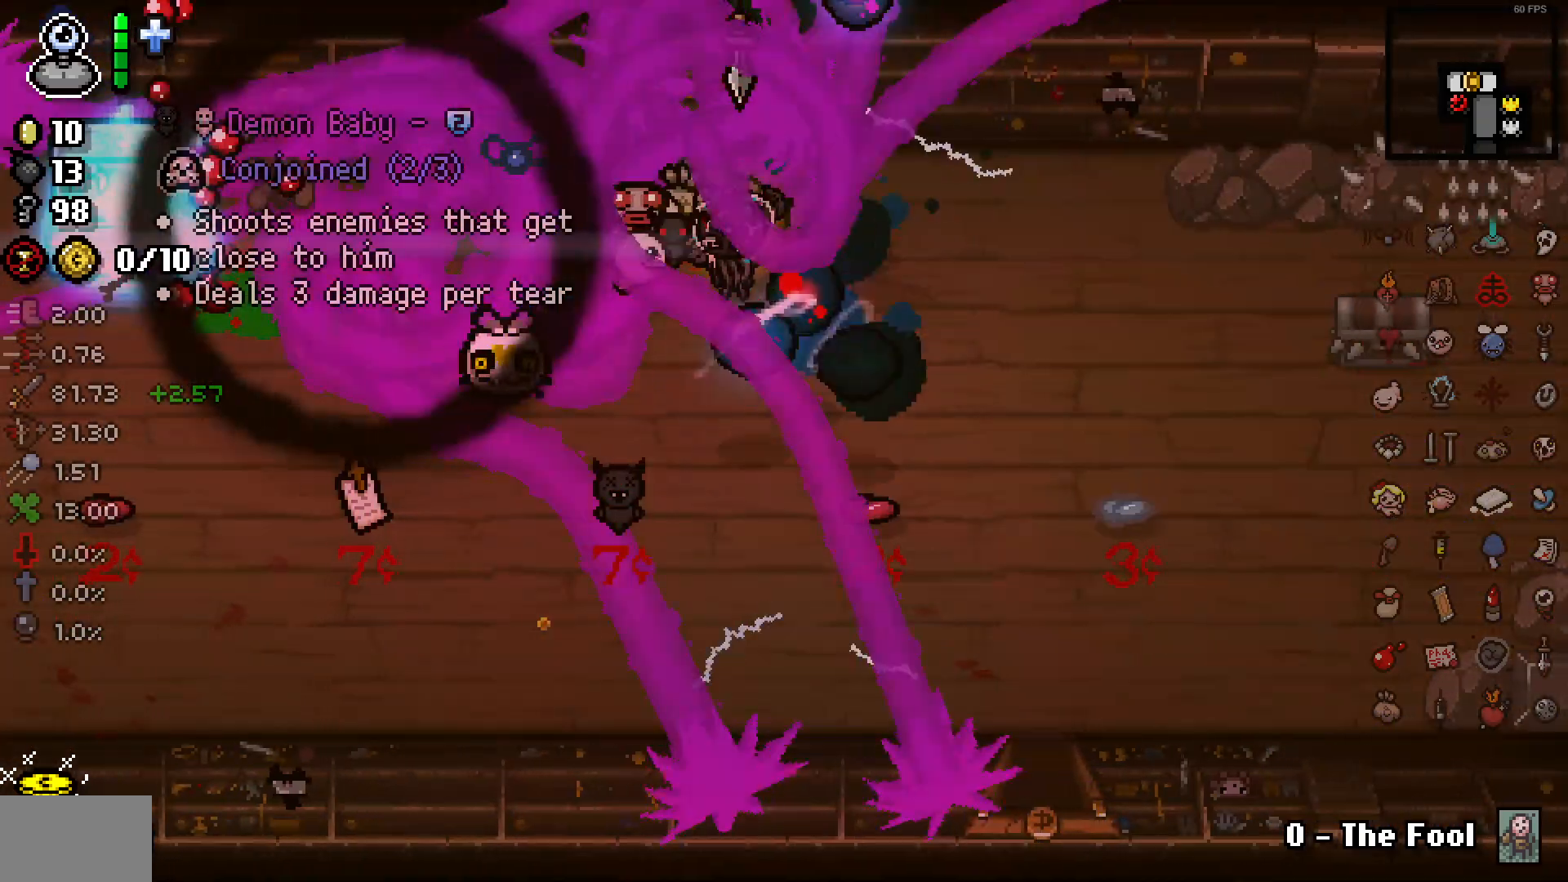
Gameplay with a controller (PlayStation layout); each line is a JSON object with the inputs held at the frame after it. "events" lists button and stick changes between this image and that frame as [ms after this image, input, new state], when the widget could be followed in between. Not read: SELECT.
{"buttons": [], "left_stick": "down", "right_stick": "center", "events": [[200, "left_stick", "down"], [333, "left_stick", "down-right"], [450, "left_stick", "down"]]}
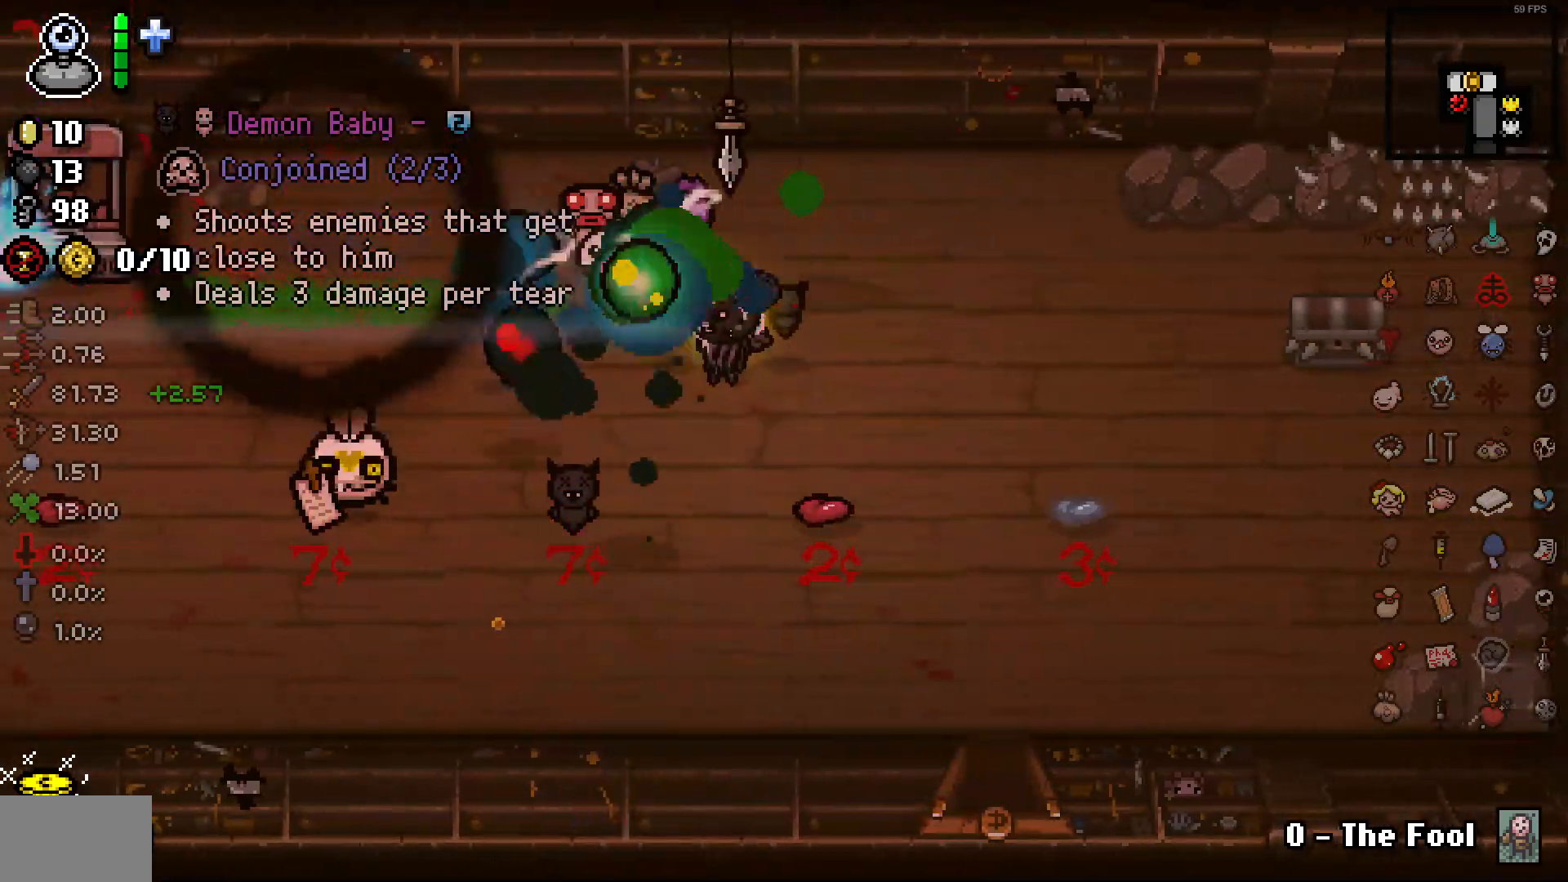
{"buttons": [], "left_stick": "down", "right_stick": "center", "events": []}
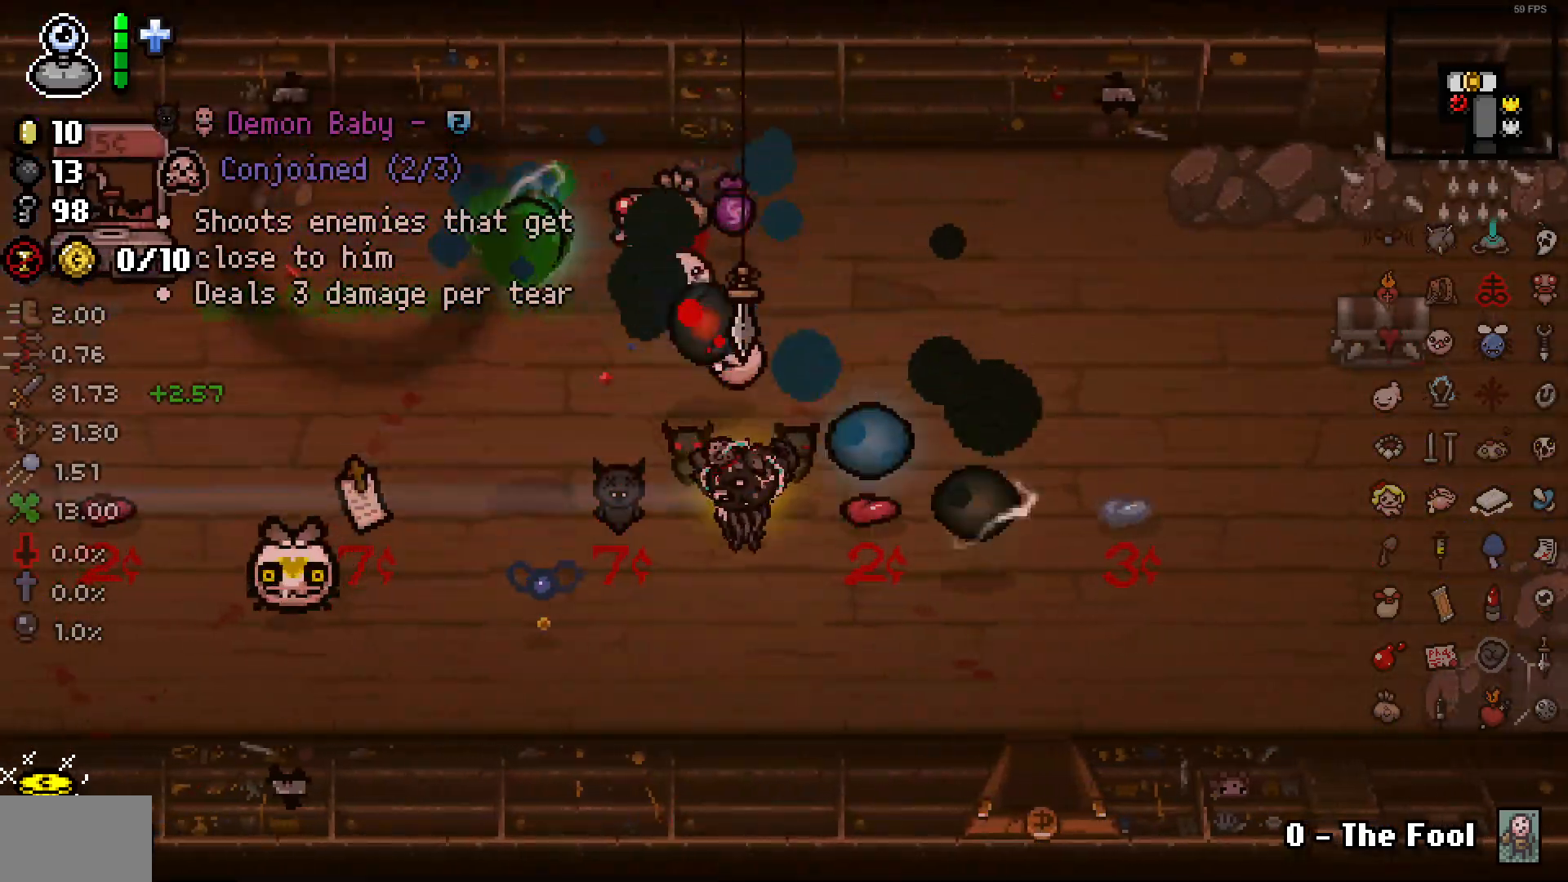
{"buttons": [], "left_stick": "down-right", "right_stick": "center", "events": [[133, "left_stick", "down-right"]]}
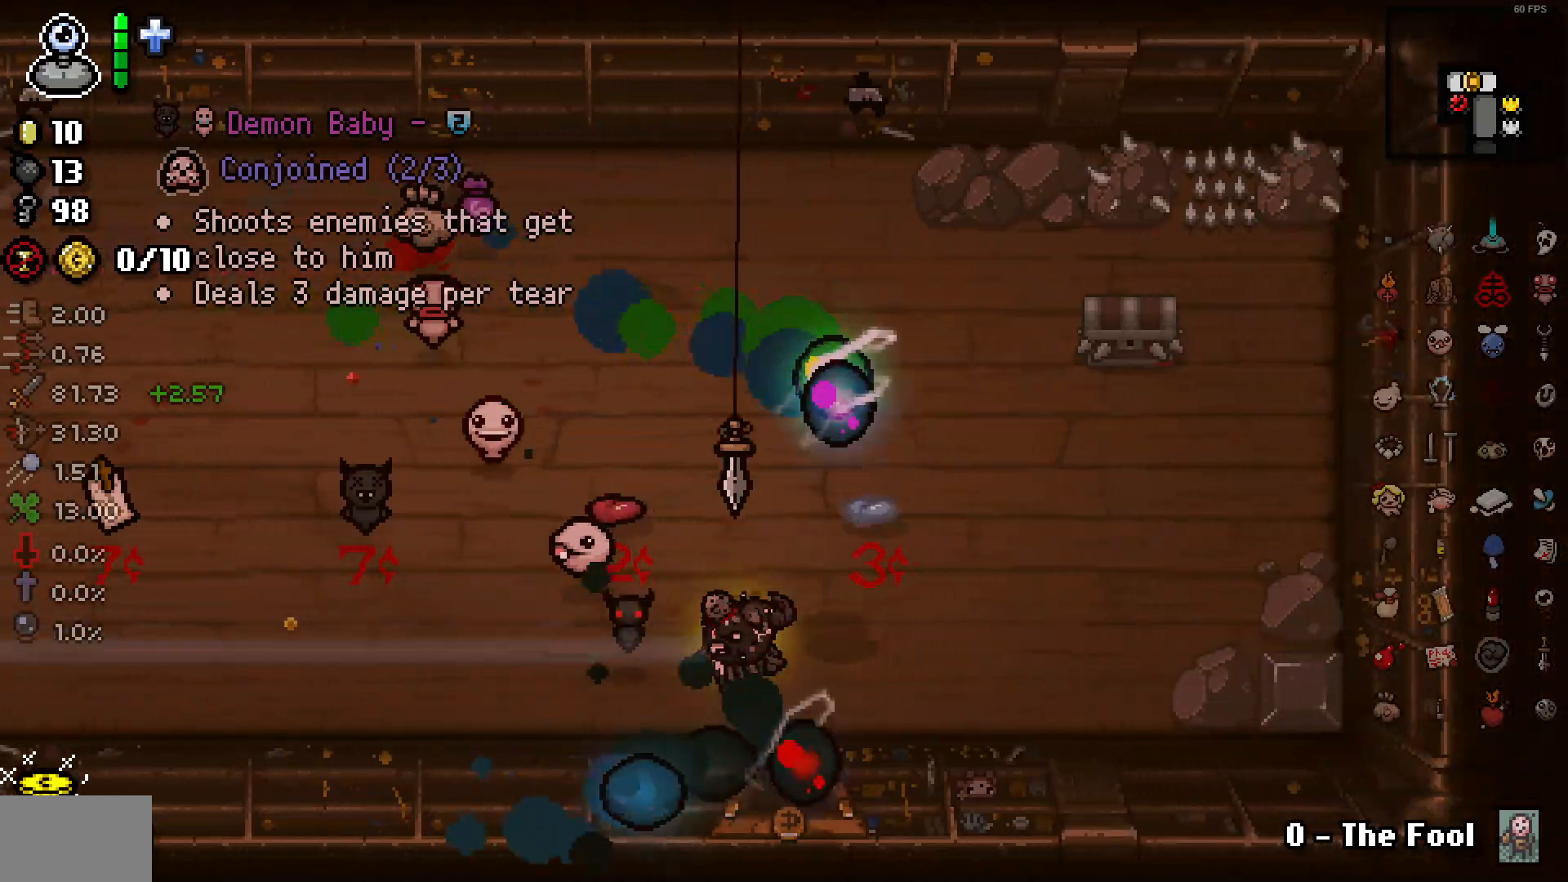
{"buttons": [], "left_stick": "up", "right_stick": "center", "events": [[183, "left_stick", "down"], [283, "left_stick", "center"], [333, "left_stick", "up"]]}
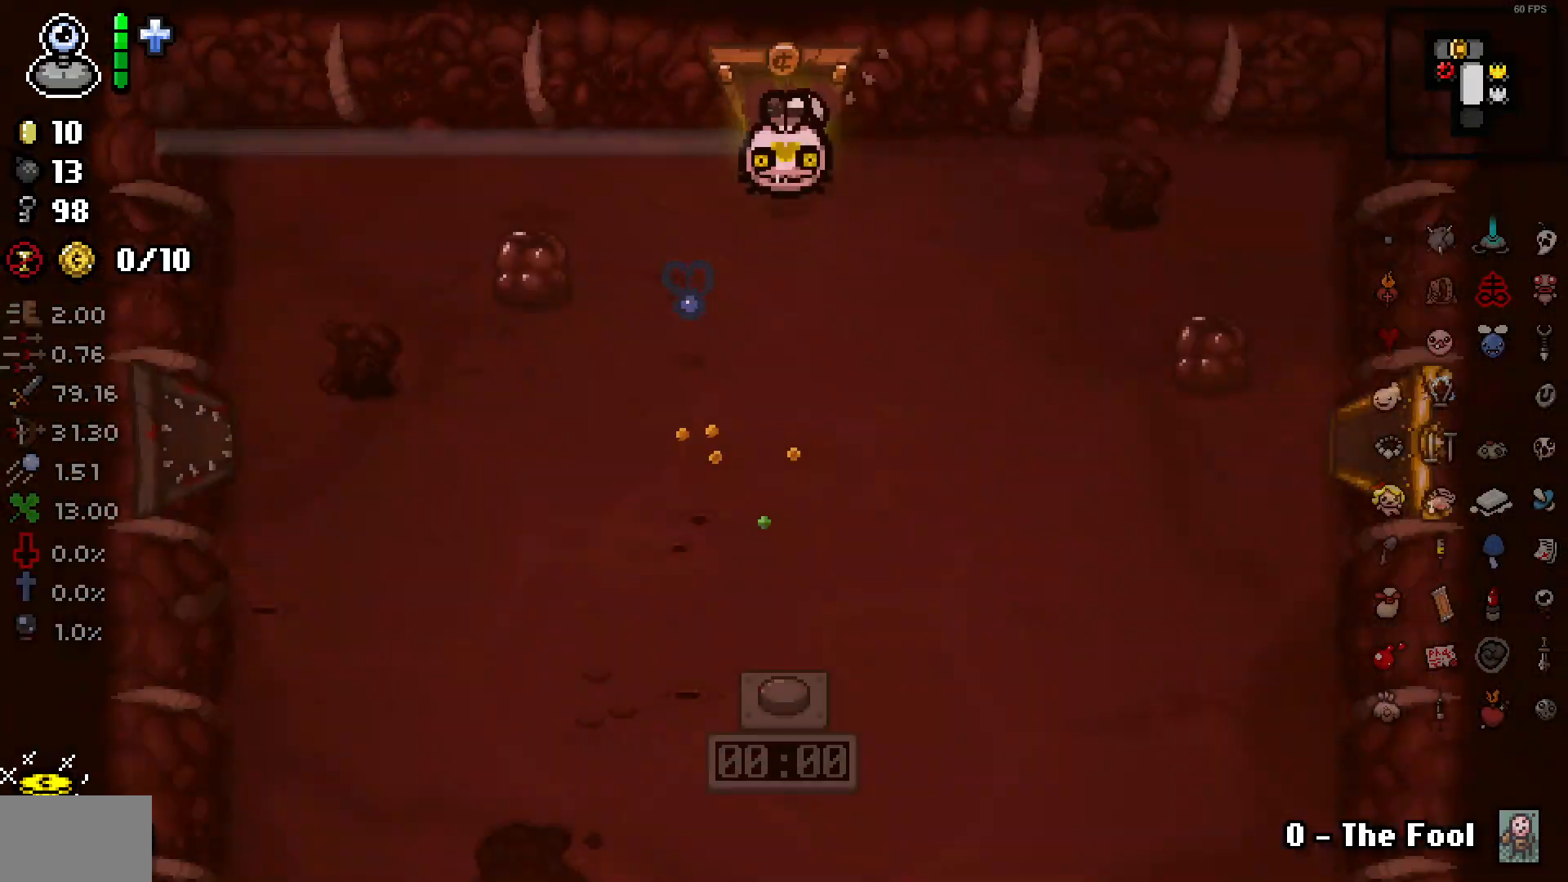
{"buttons": [], "left_stick": "left", "right_stick": "center", "events": [[333, "left_stick", "up-left"], [450, "left_stick", "left"]]}
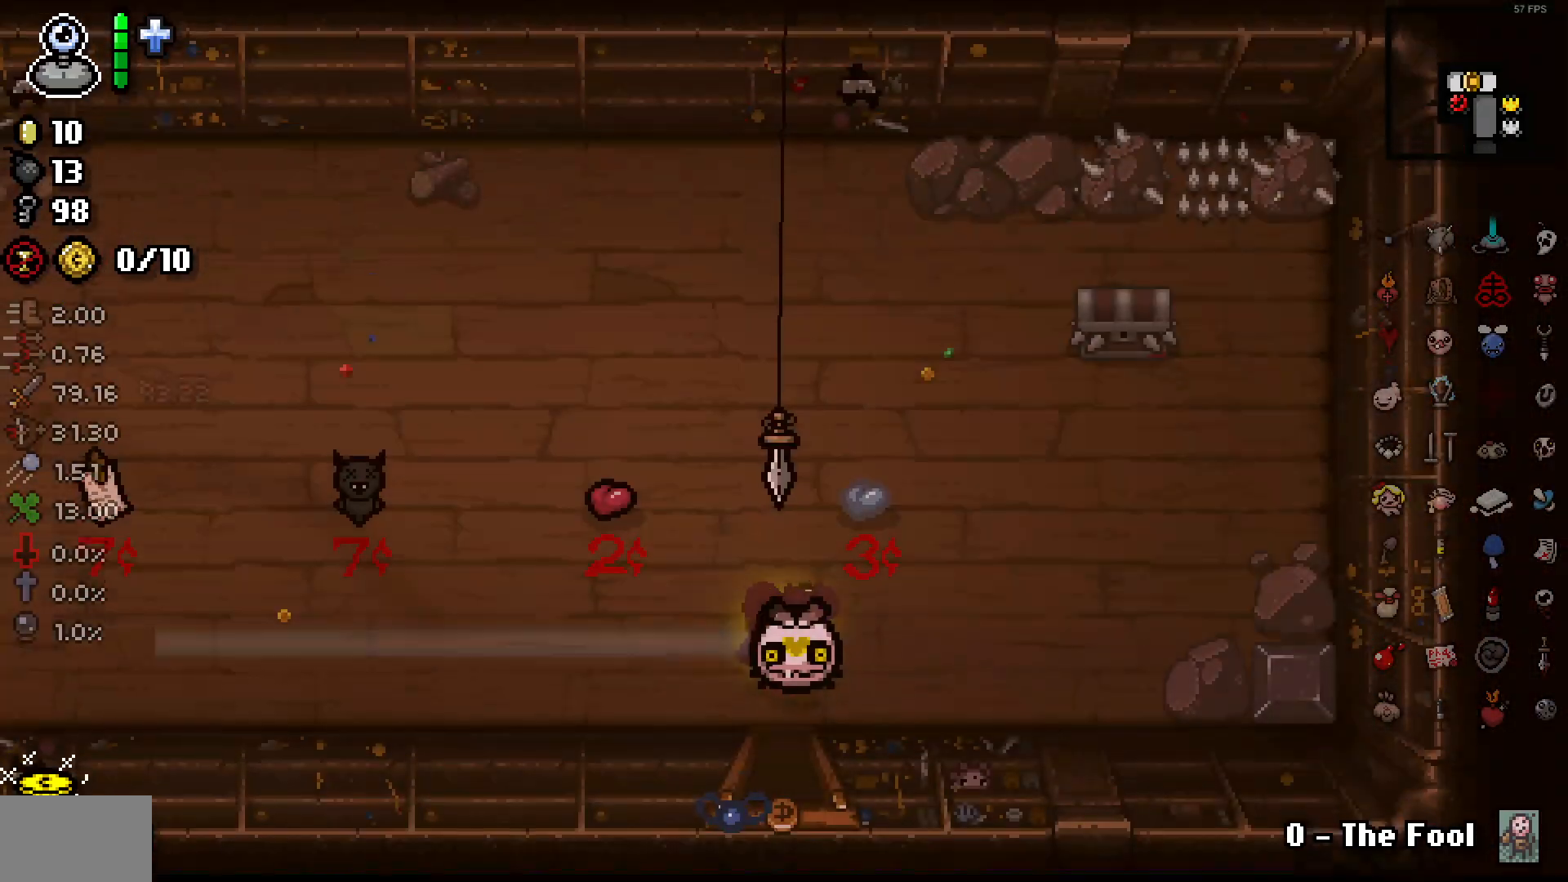
{"buttons": [], "left_stick": "left", "right_stick": "center", "events": []}
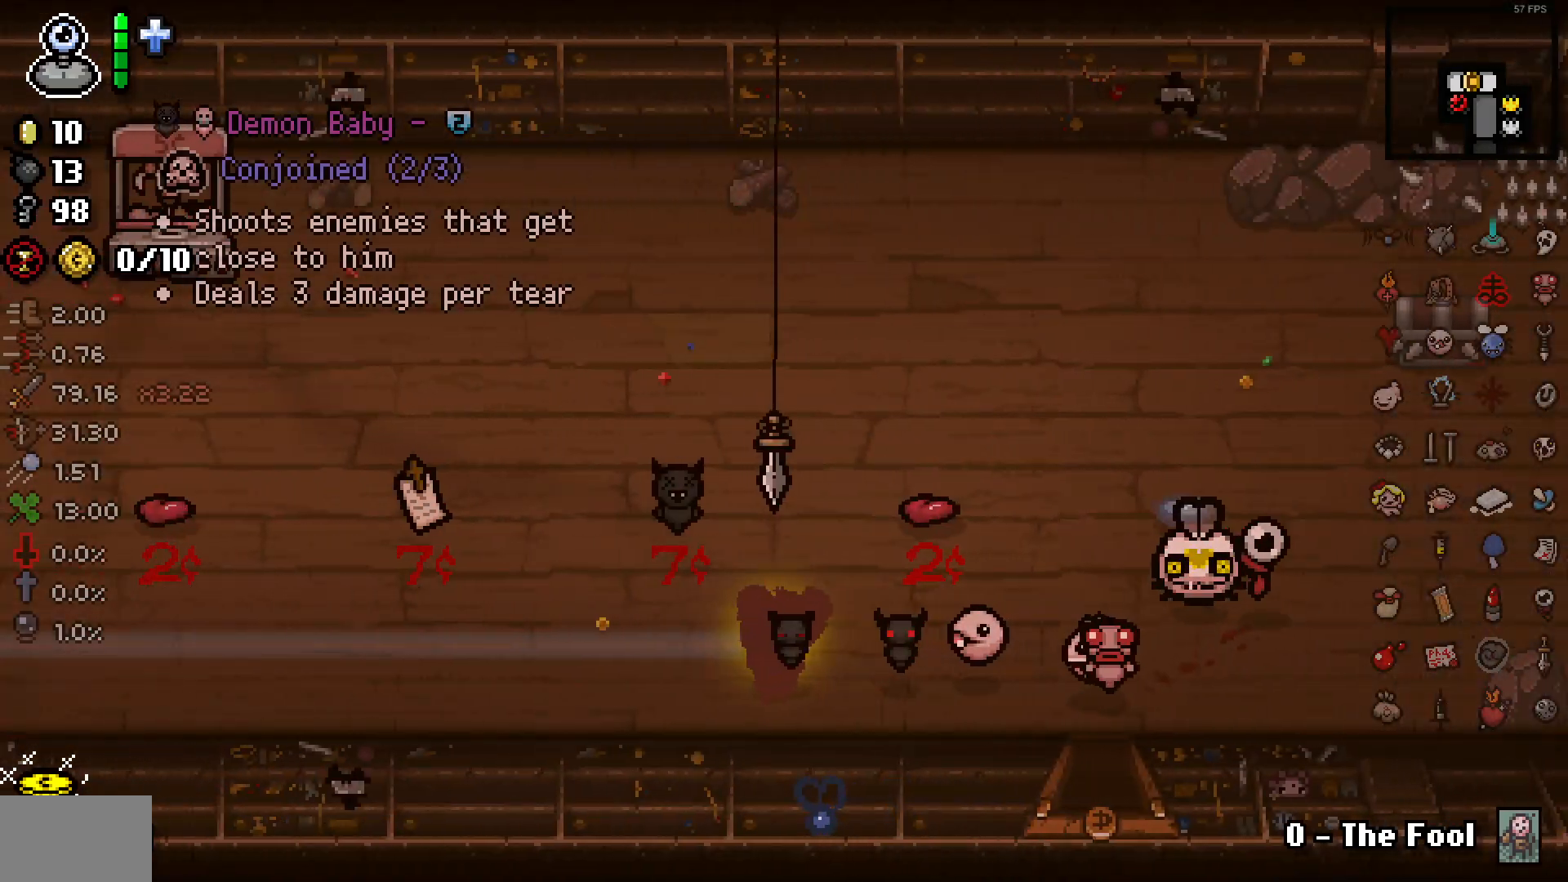
{"buttons": [], "left_stick": "left", "right_stick": "center", "events": [[200, "left_stick", "center"], [333, "left_stick", "left"]]}
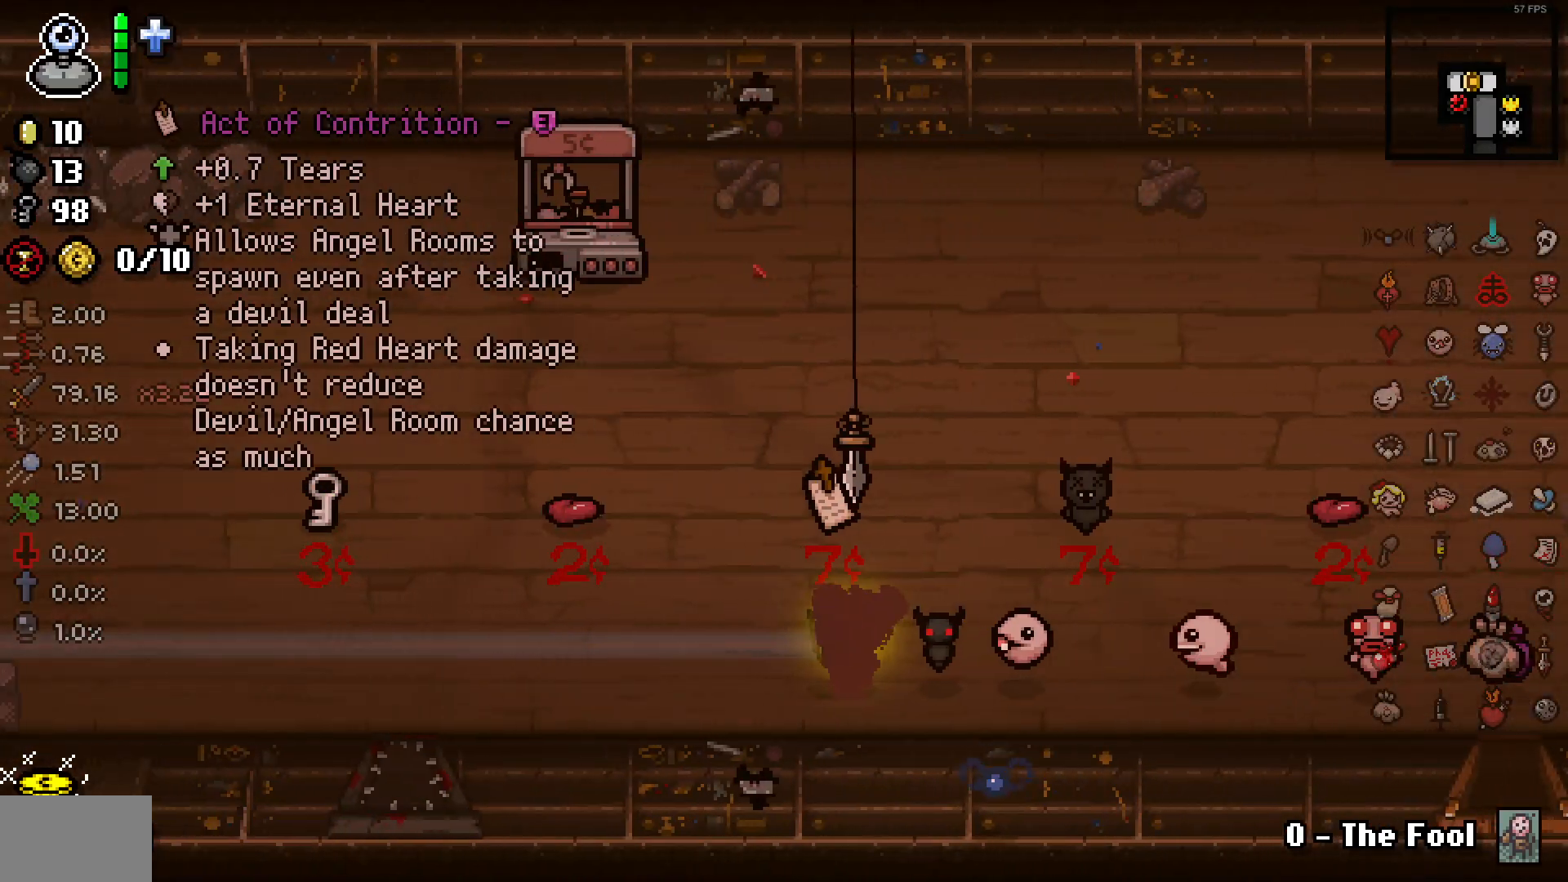
{"buttons": [], "left_stick": "up", "right_stick": "center", "events": [[33, "left_stick", "center"], [200, "left_stick", "up-right"], [383, "left_stick", "up"]]}
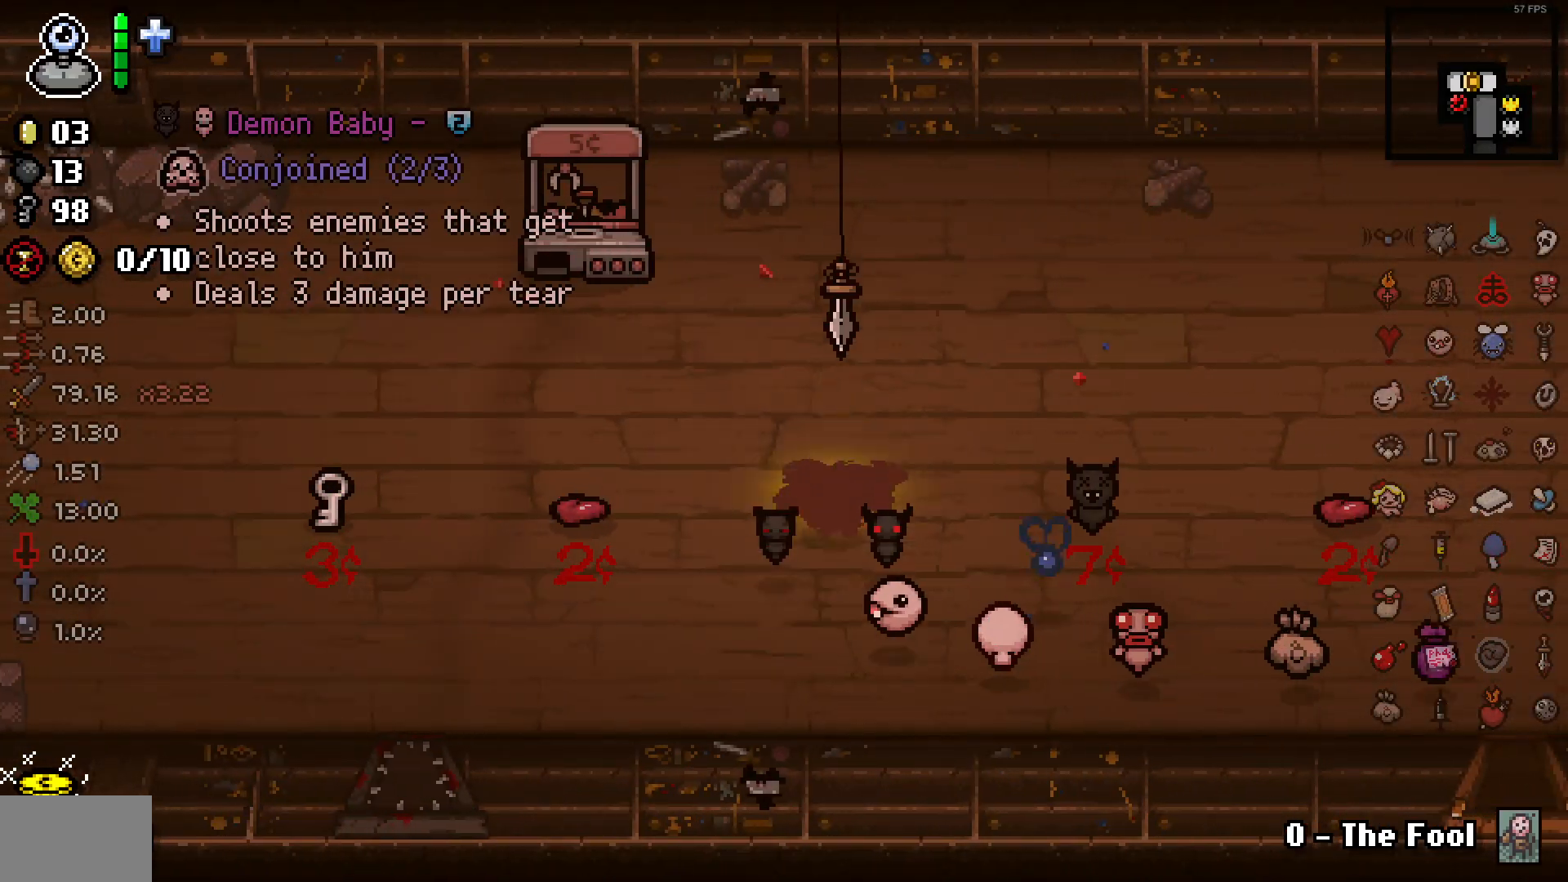
{"buttons": [], "left_stick": "left", "right_stick": "center", "events": [[200, "left_stick", "left"]]}
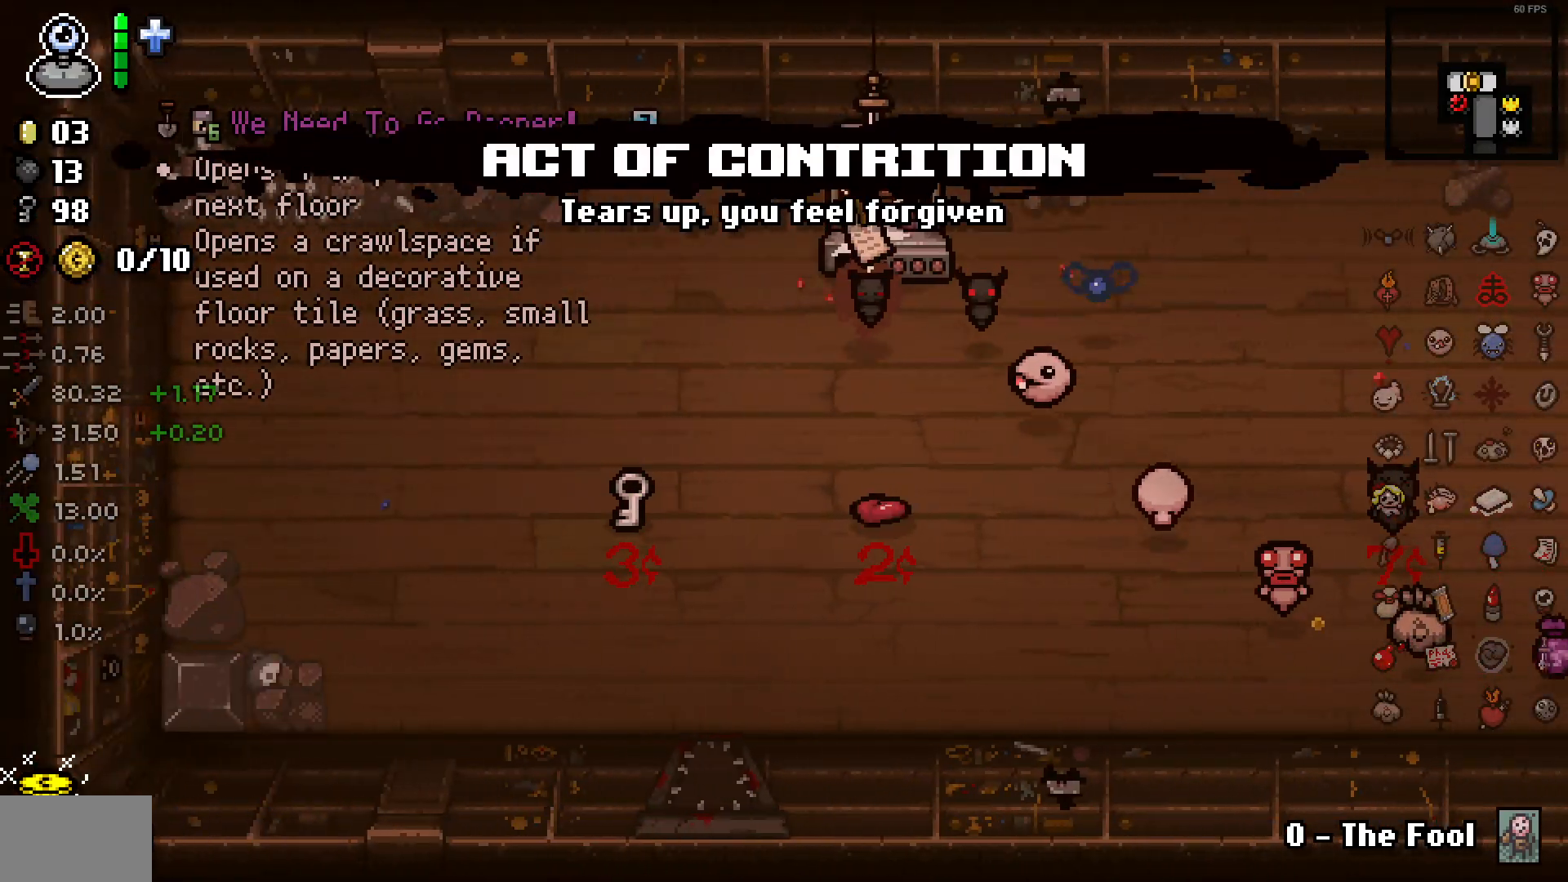
{"buttons": [], "left_stick": "down-right", "right_stick": "center", "events": [[17, "left_stick", "center"], [100, "left_stick", "down-left"], [233, "left_stick", "down-right"]]}
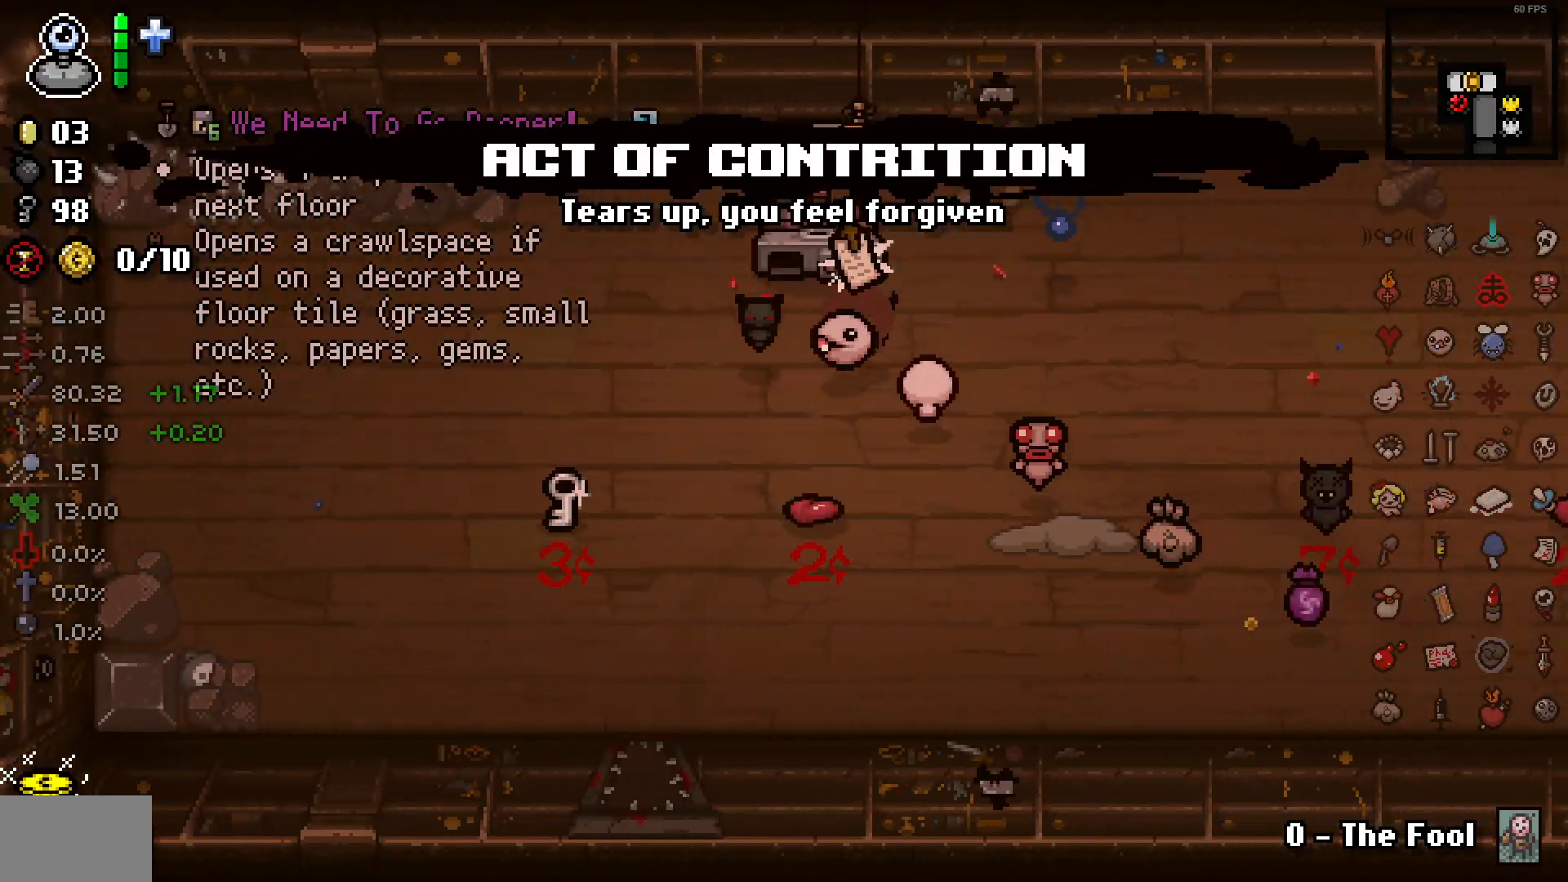
{"buttons": [], "left_stick": "down-right", "right_stick": "center", "events": [[217, "left_stick", "center"], [367, "left_stick", "right"], [500, "left_stick", "down-right"]]}
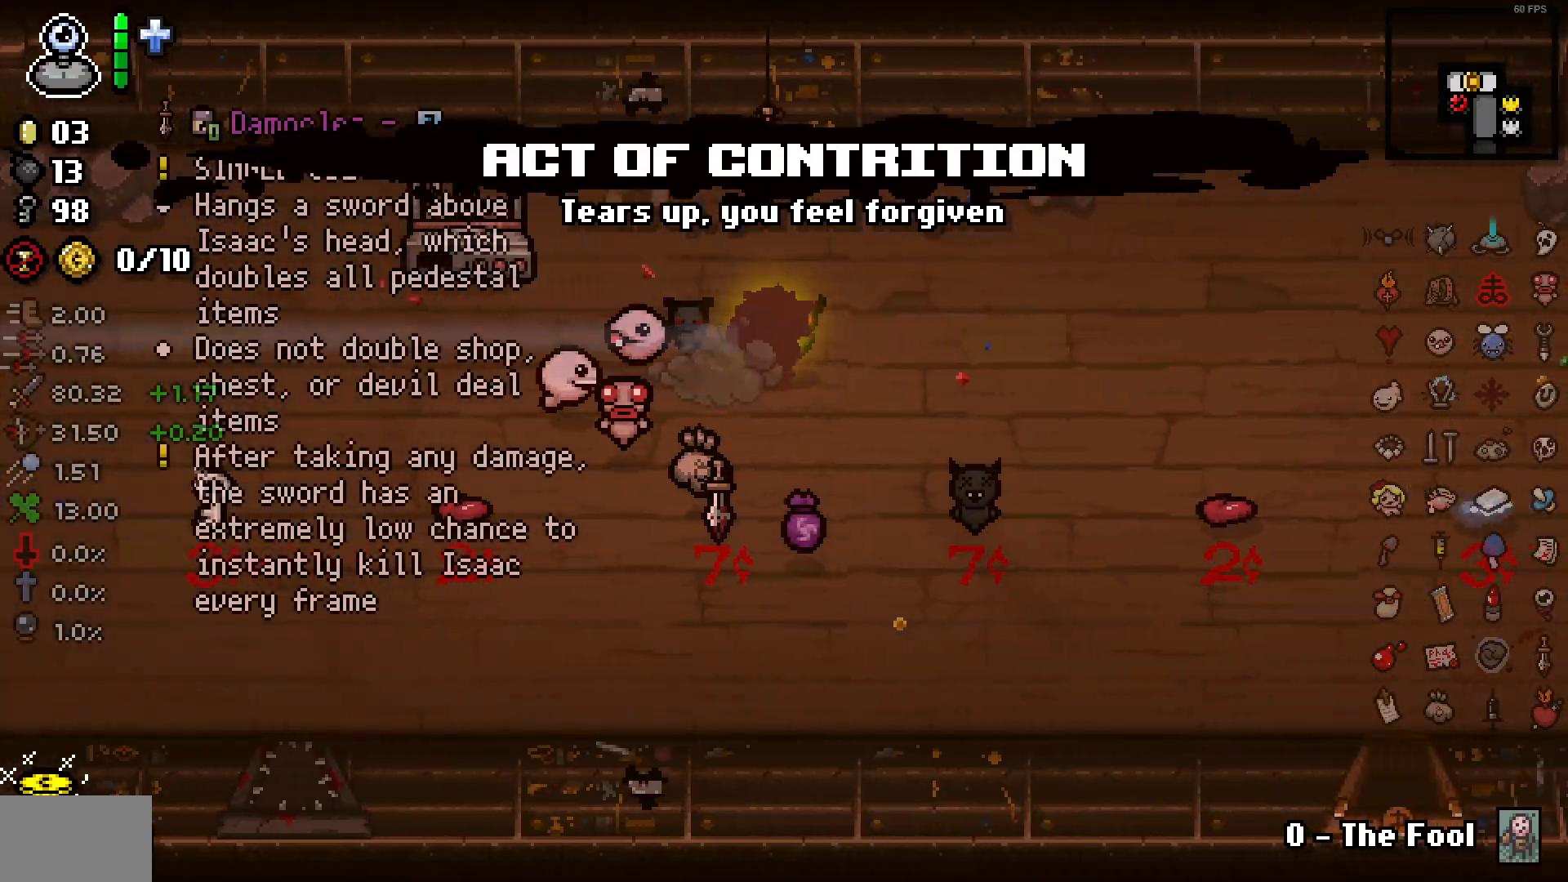
{"buttons": [], "left_stick": "down-right", "right_stick": "center", "events": [[100, "left_stick", "down"], [317, "L1", "down"], [317, "left_stick", "down-right"], [367, "L1", "up"]]}
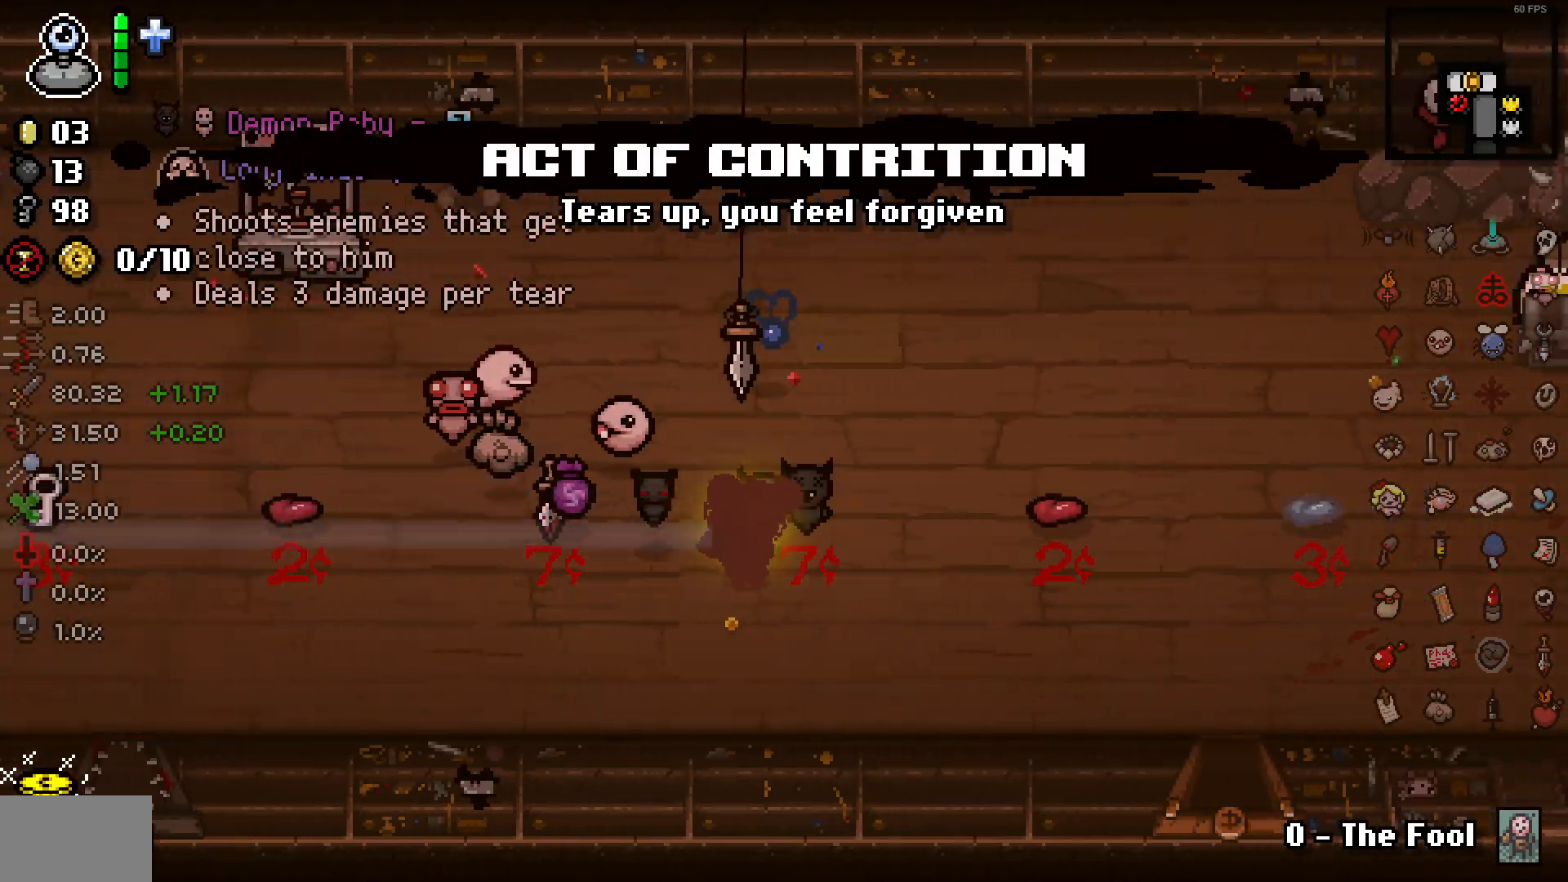
{"buttons": [], "left_stick": "down-right", "right_stick": "center", "events": []}
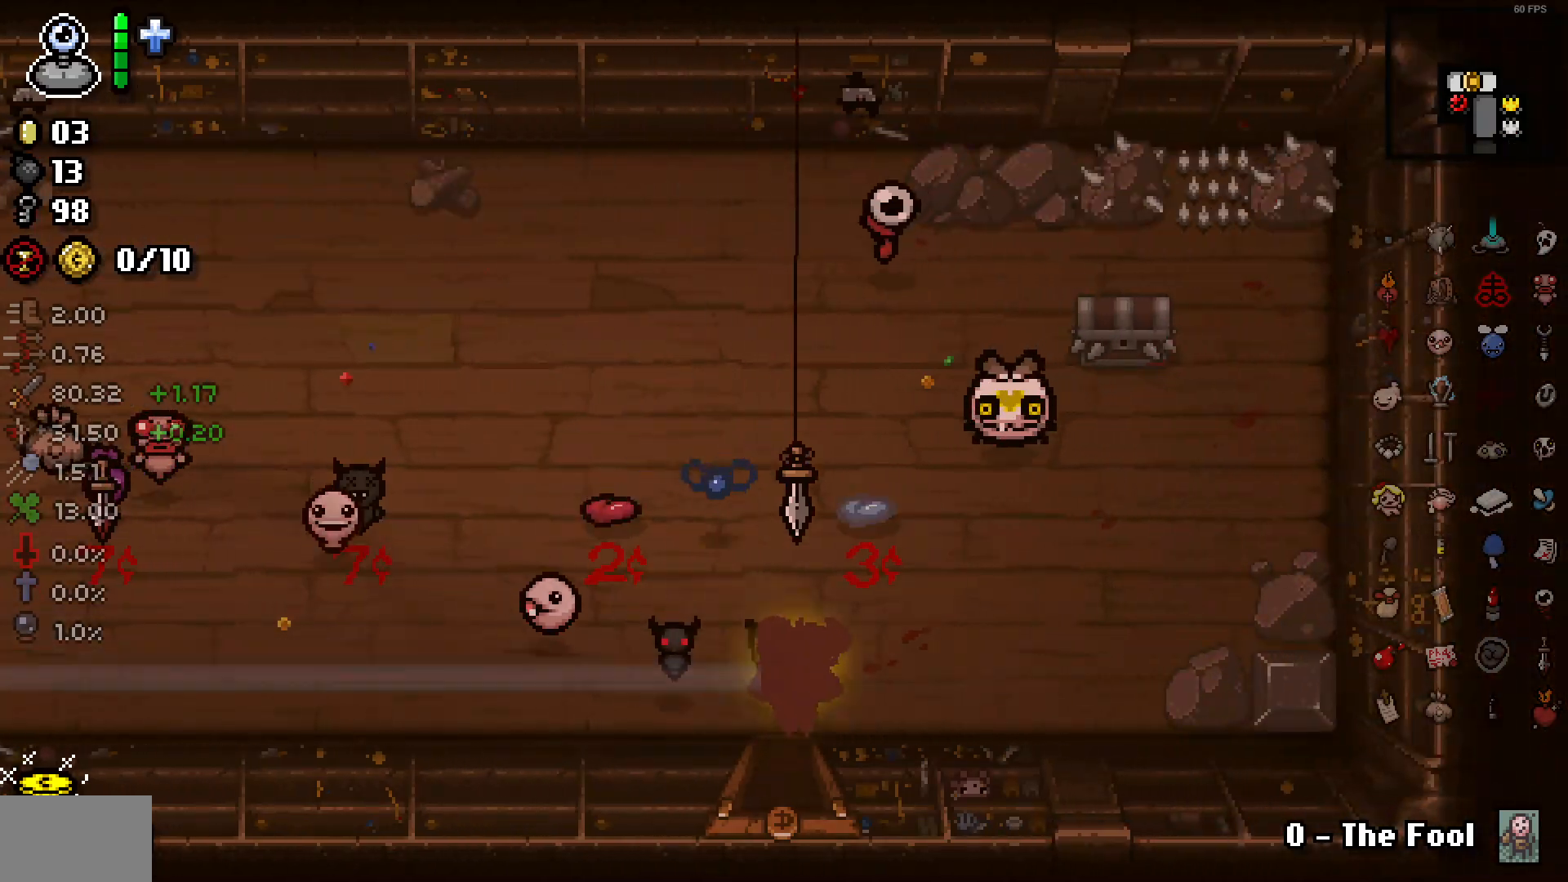
{"buttons": [], "left_stick": "down", "right_stick": "down-right", "events": [[50, "left_stick", "down"], [150, "right_stick", "down-right"], [300, "left_stick", "center"], [400, "left_stick", "down"]]}
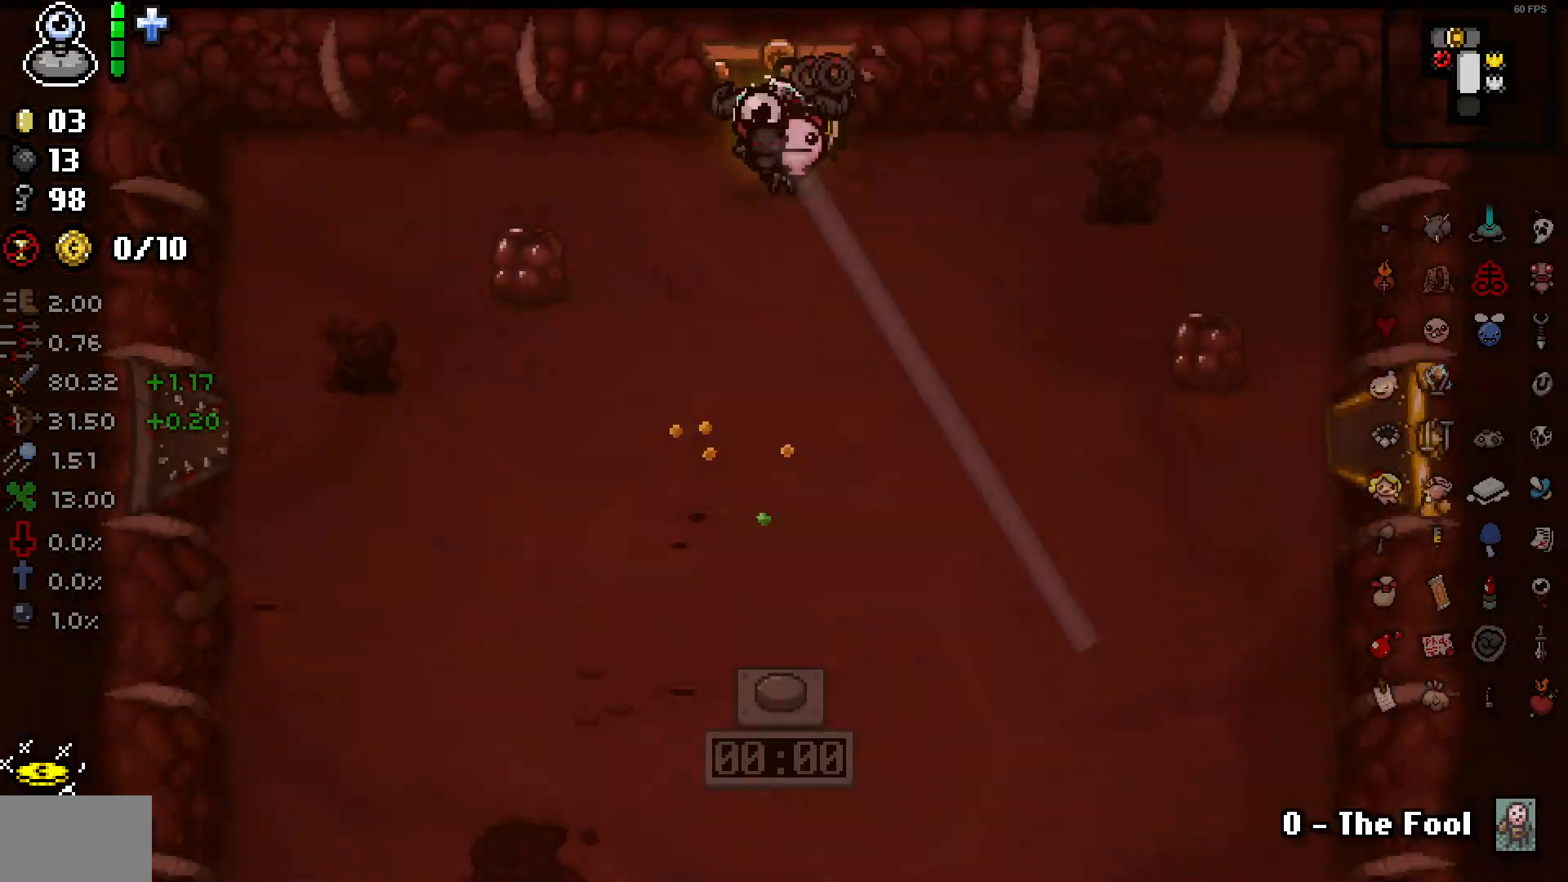
{"buttons": [], "left_stick": "down", "right_stick": "down-right", "events": []}
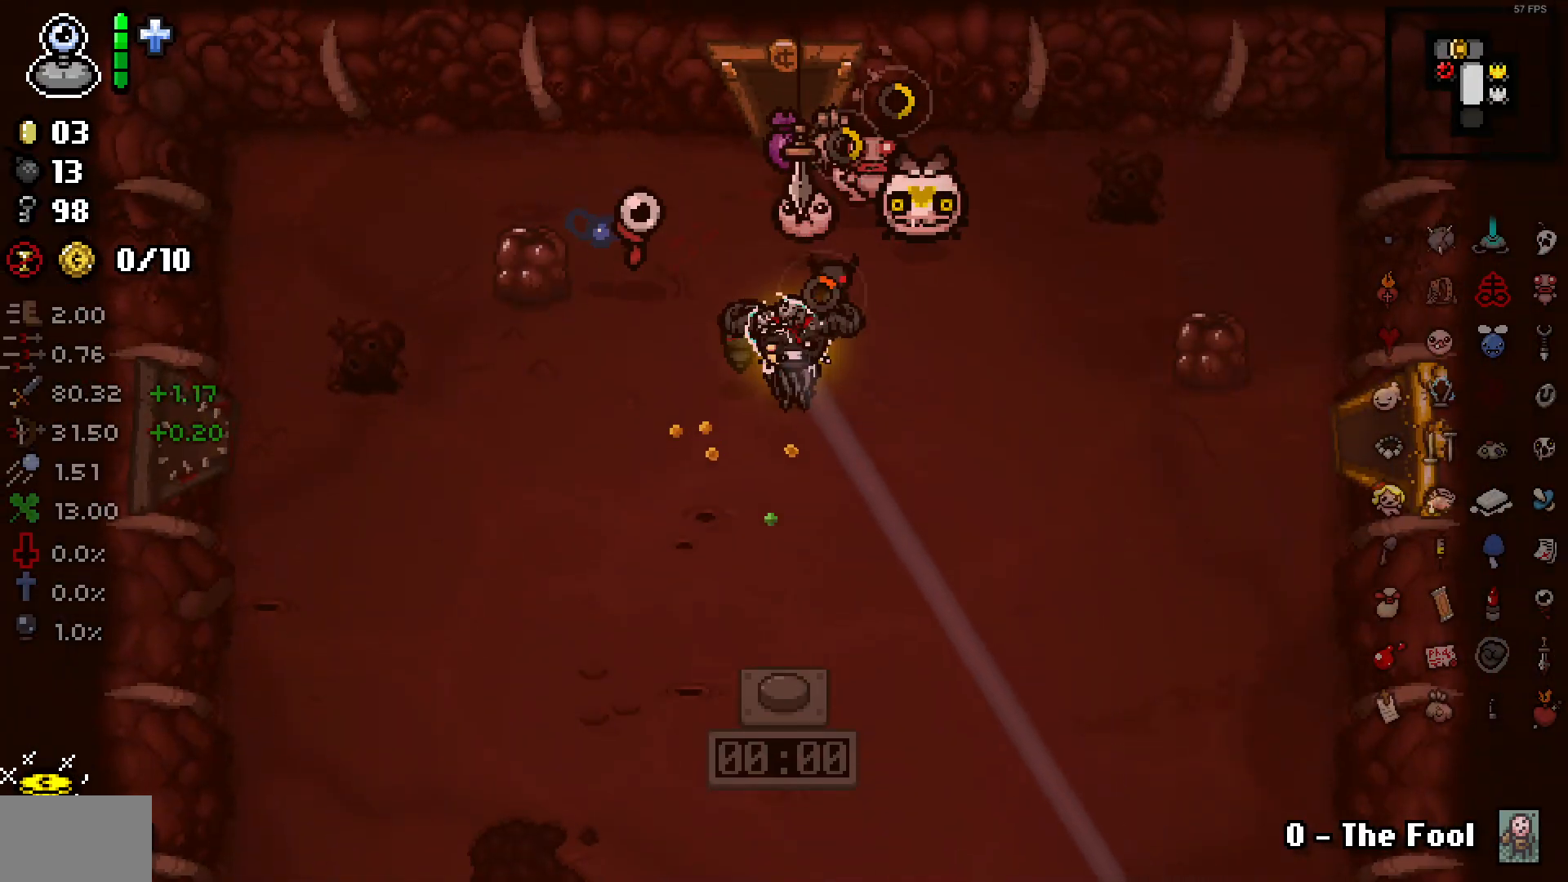
{"buttons": [], "left_stick": "center", "right_stick": "down-right", "events": [[233, "left_stick", "center"]]}
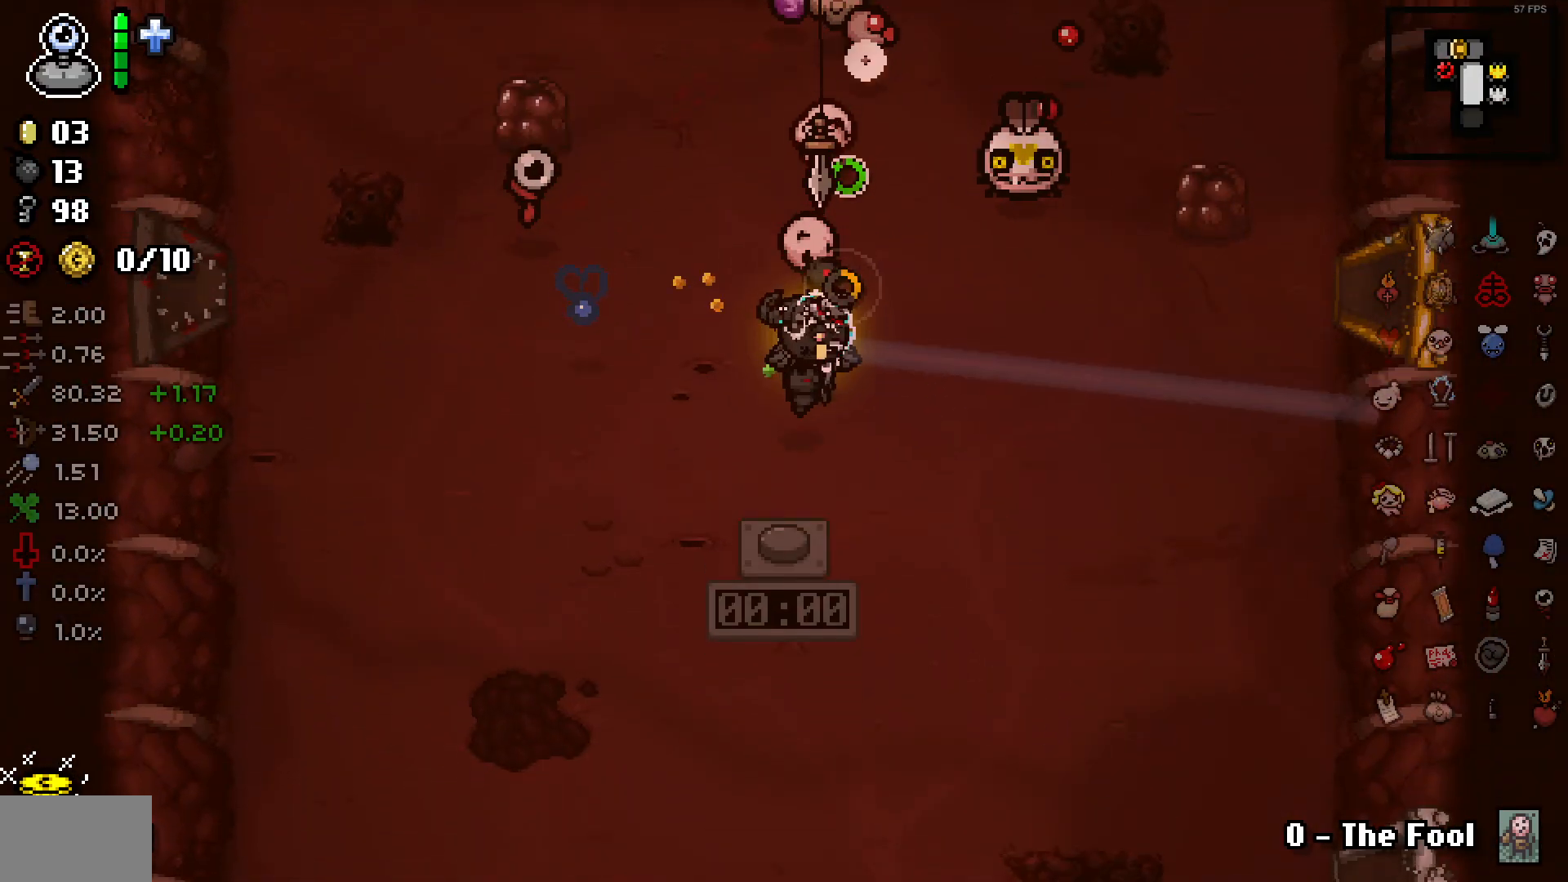
{"buttons": ["L2"], "left_stick": "down", "right_stick": "down-right", "events": [[217, "left_stick", "up-left"], [467, "left_stick", "down"], [500, "L2", "down"]]}
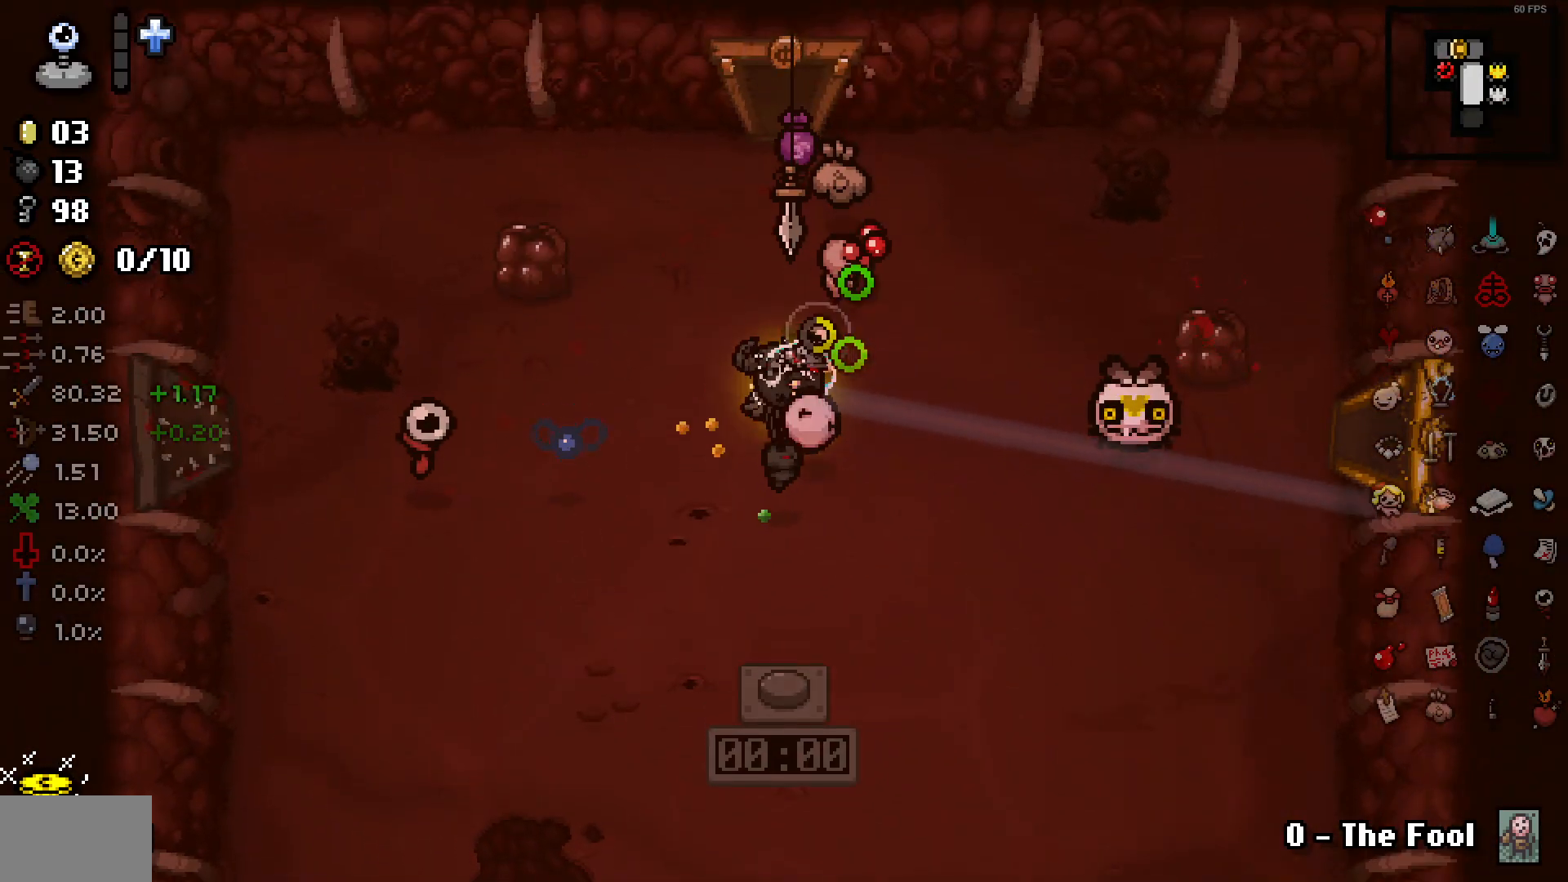
{"buttons": [], "left_stick": "down", "right_stick": "down-right", "events": [[17, "L1", "down"], [117, "L1", "up"], [117, "L2", "up"]]}
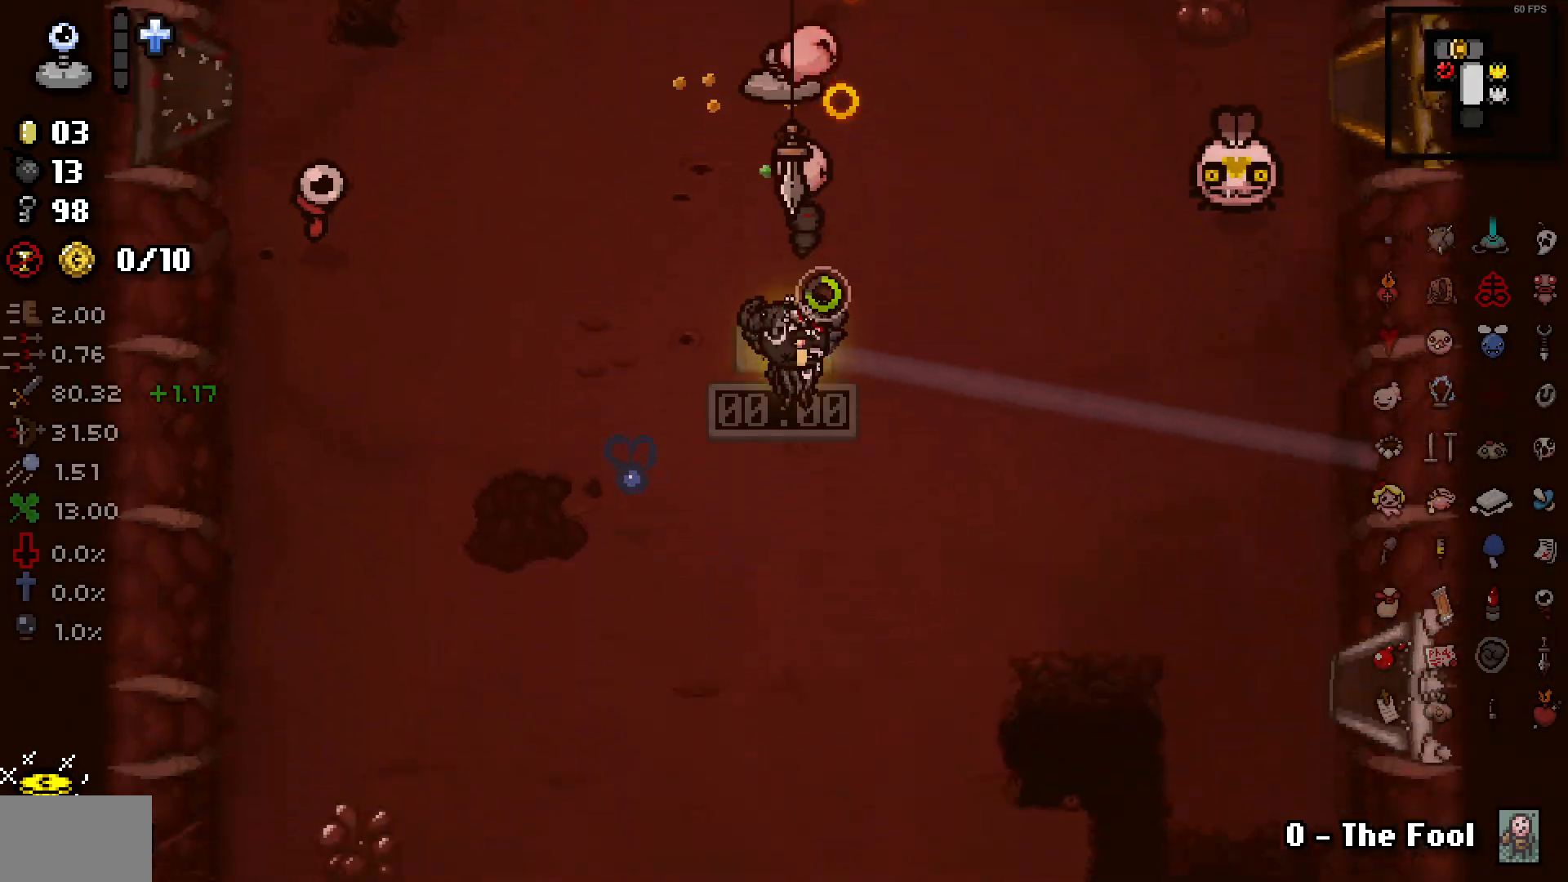
{"buttons": [], "left_stick": "up-left", "right_stick": "right", "events": [[133, "left_stick", "down-left"], [283, "left_stick", "center"], [350, "left_stick", "up"], [433, "left_stick", "up-left"], [483, "right_stick", "right"]]}
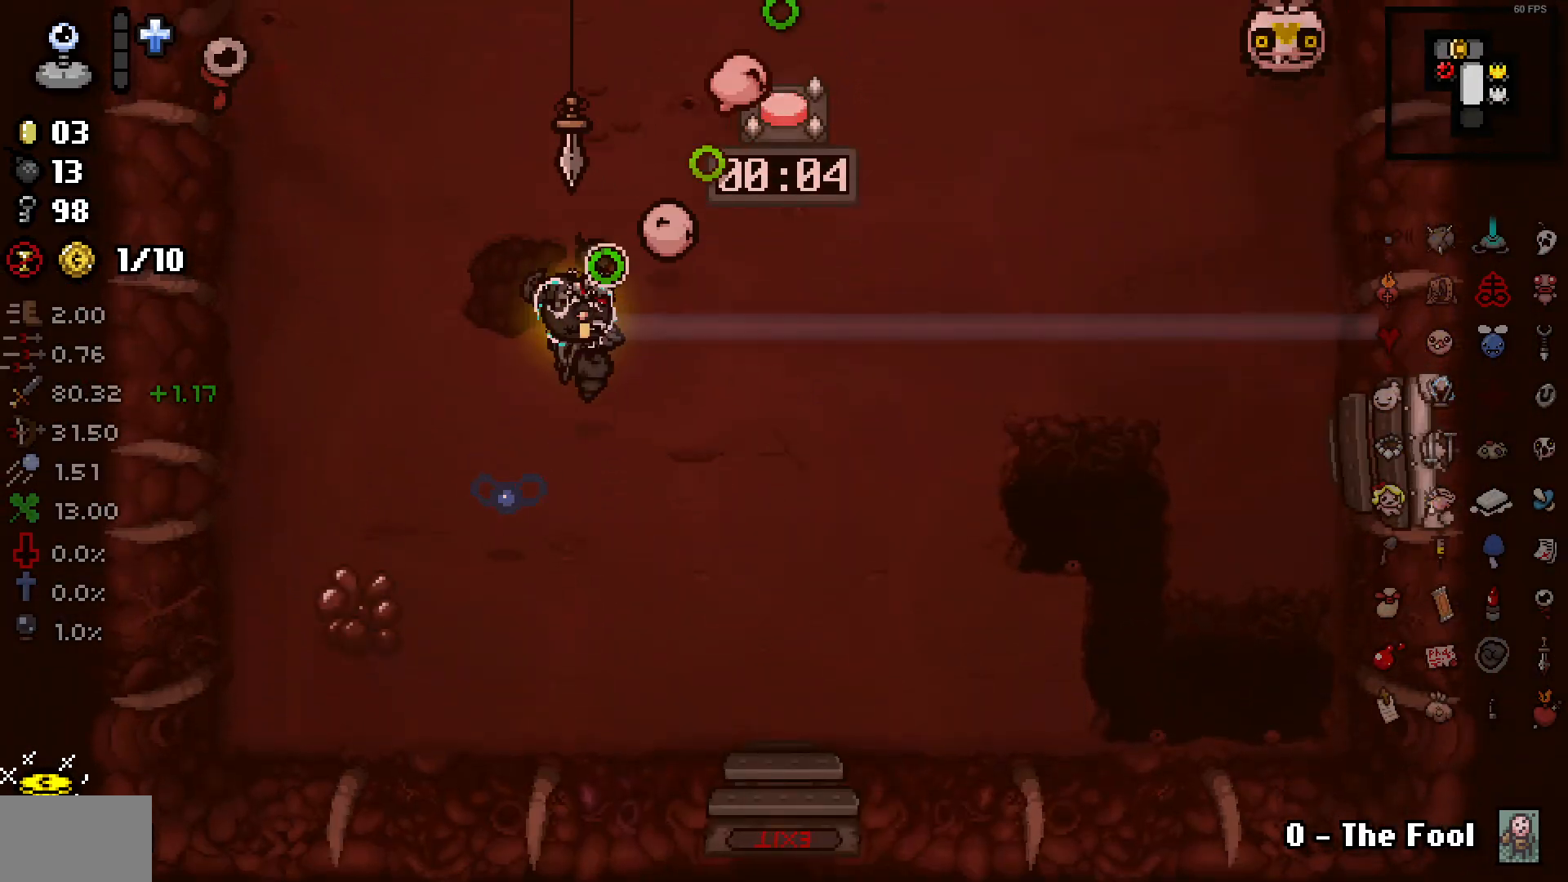
{"buttons": [], "left_stick": "up-left", "right_stick": "center", "events": [[500, "right_stick", "center"]]}
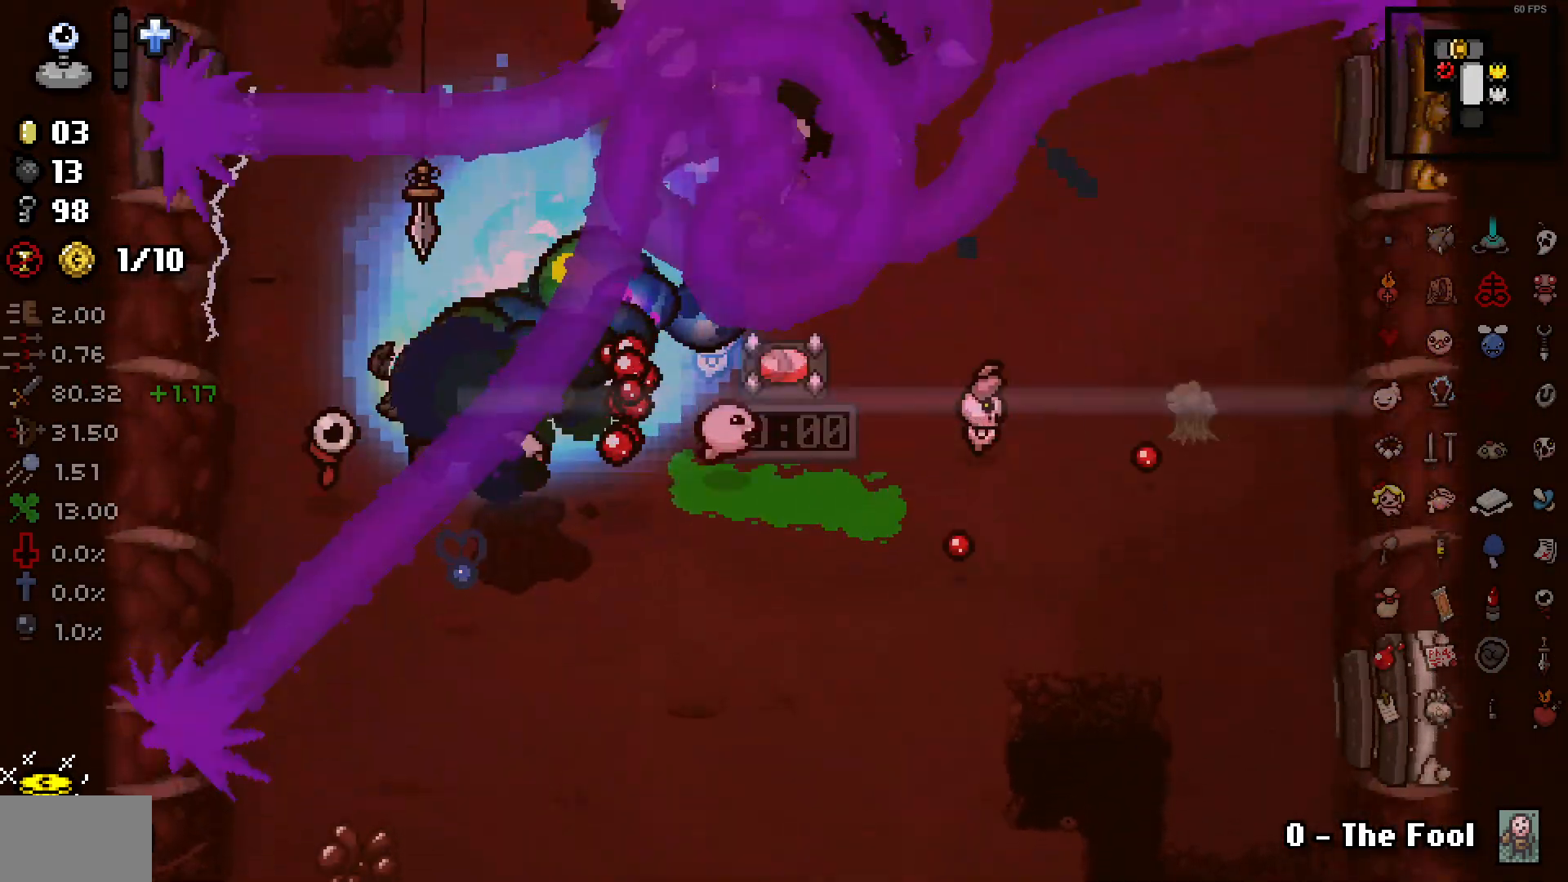
{"buttons": [], "left_stick": "down-left", "right_stick": "right"}
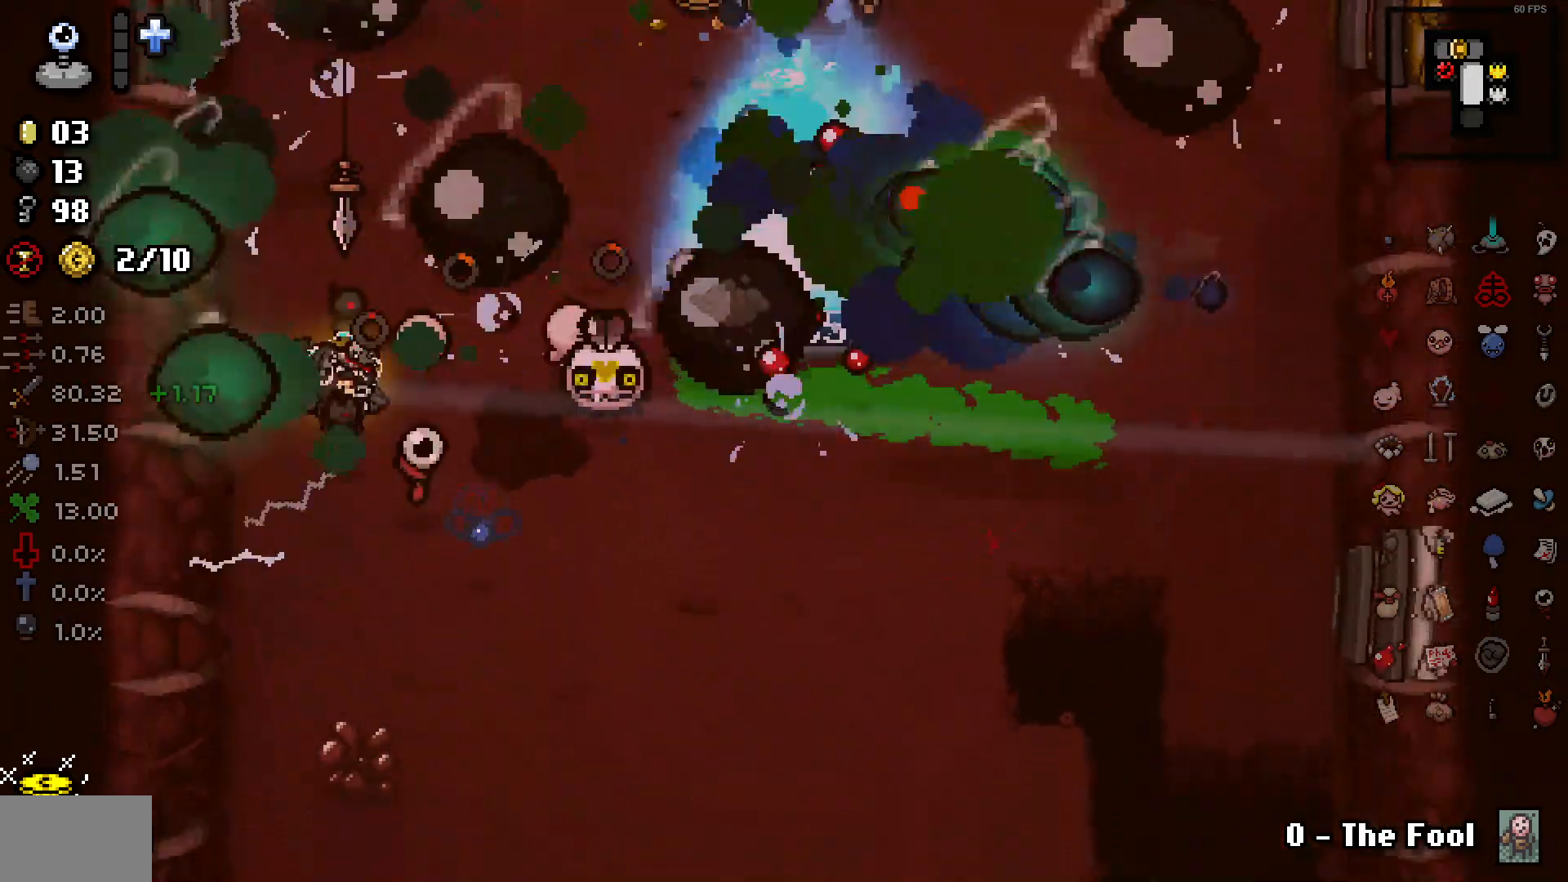
{"buttons": [], "left_stick": "down-right", "right_stick": "right", "events": [[400, "left_stick", "down-right"]]}
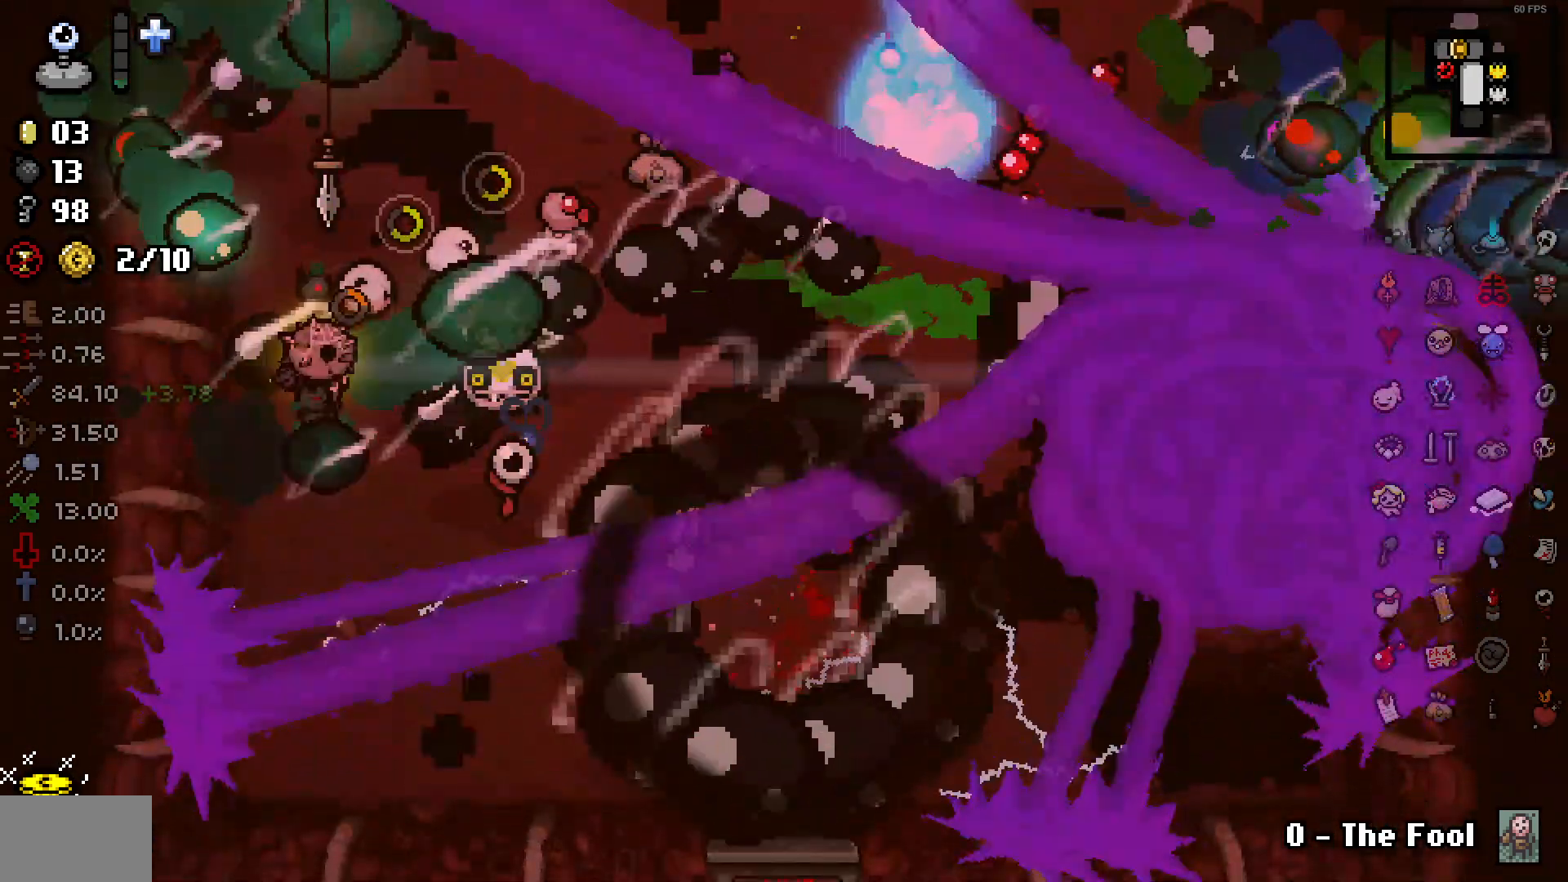
{"buttons": [], "left_stick": "down-left", "right_stick": "right", "events": [[50, "left_stick", "down"], [200, "left_stick", "down-left"]]}
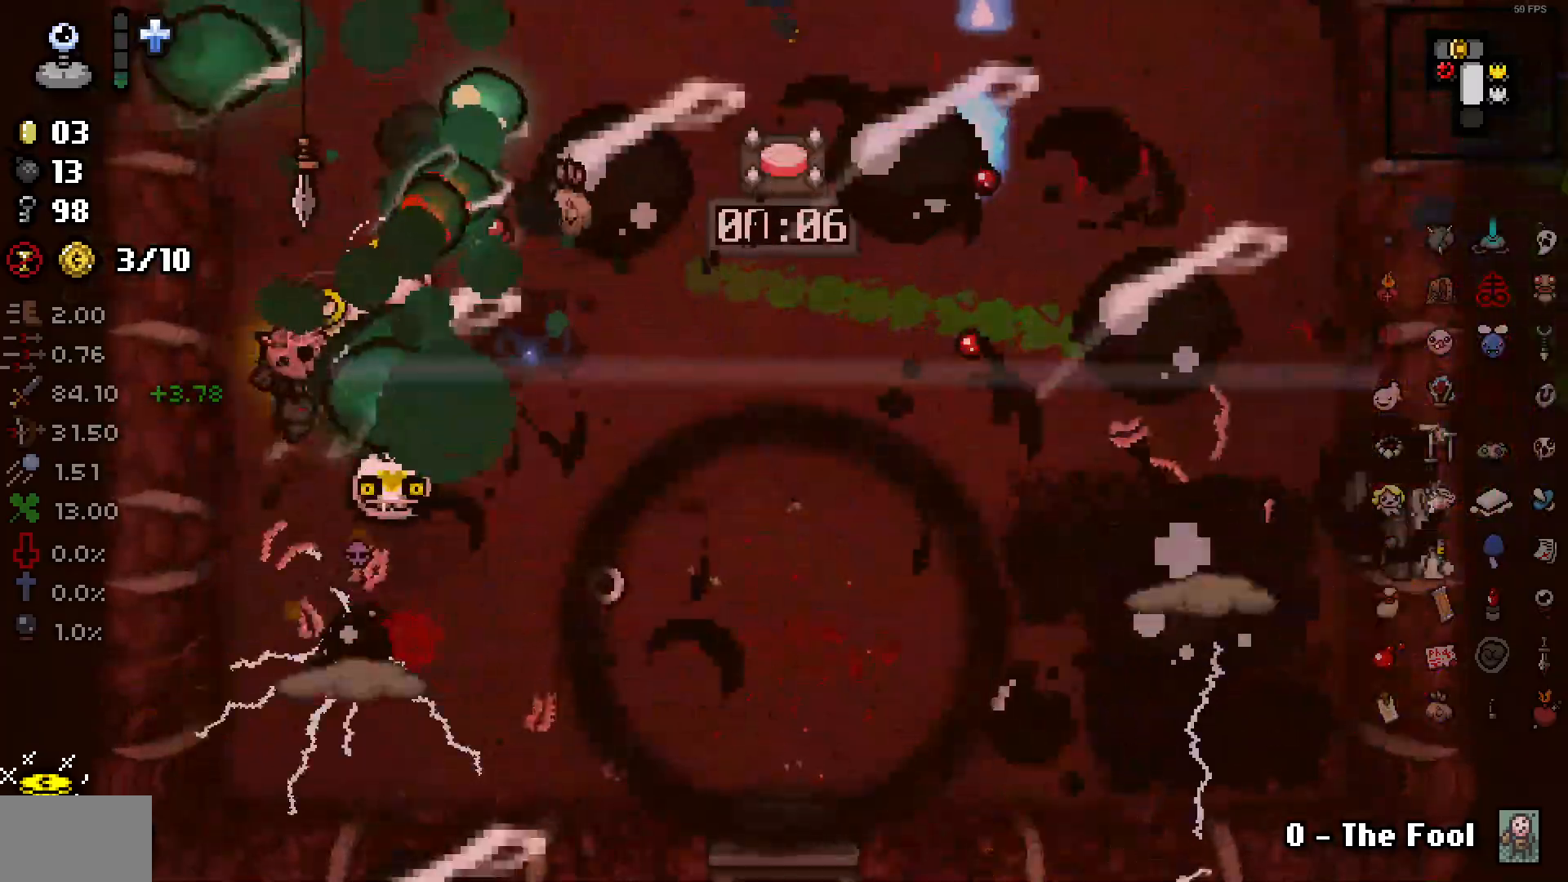
{"buttons": [], "left_stick": "center", "right_stick": "right", "events": [[133, "left_stick", "left"], [283, "left_stick", "up-left"], [433, "left_stick", "center"]]}
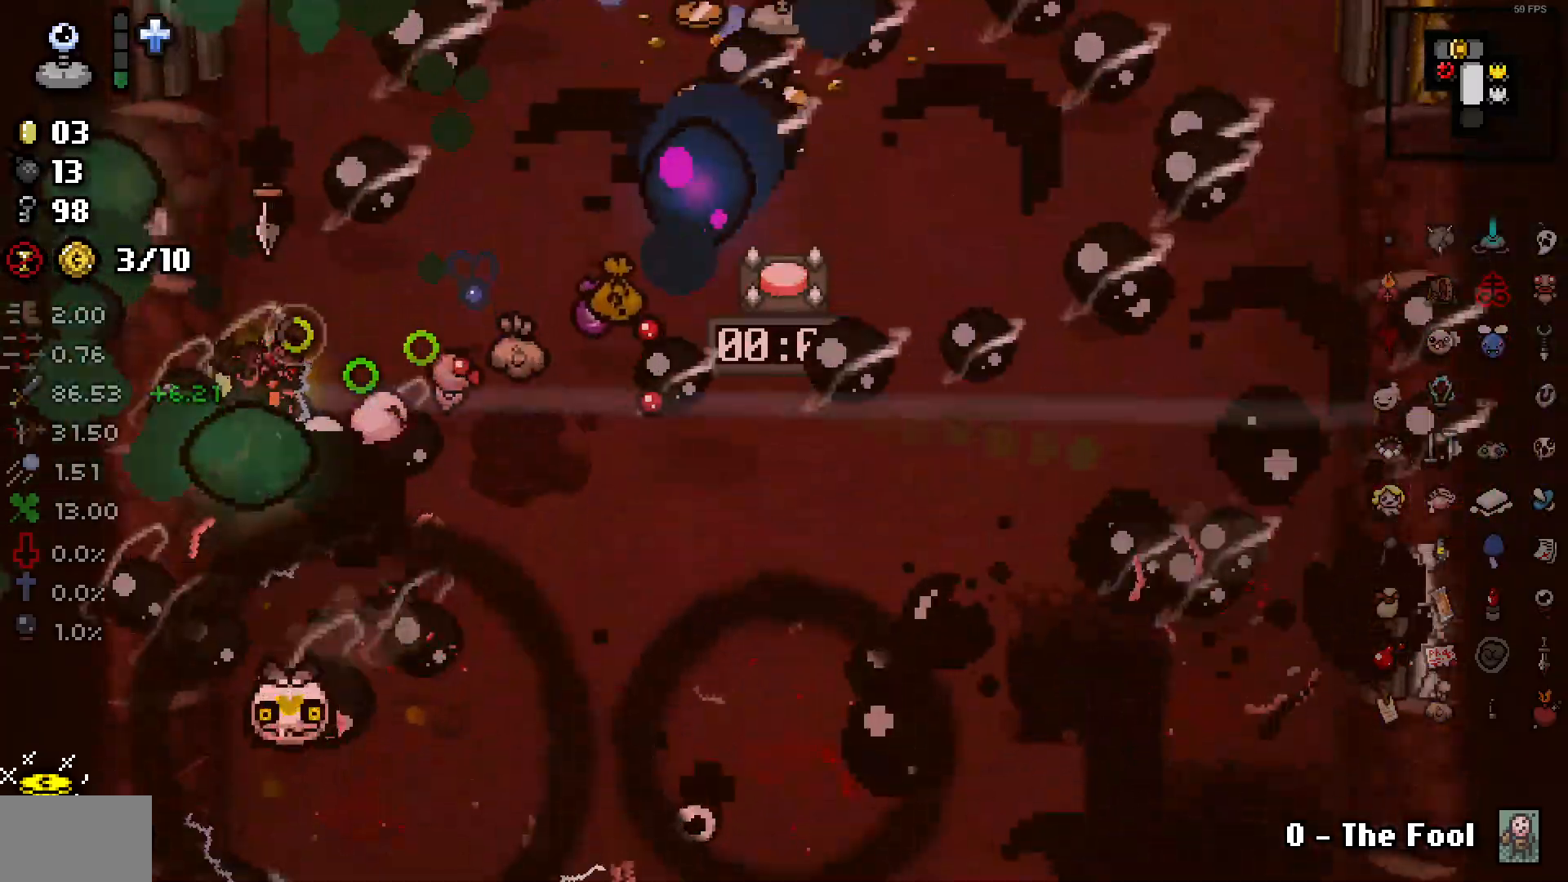
{"buttons": [], "left_stick": "center", "right_stick": "right", "events": []}
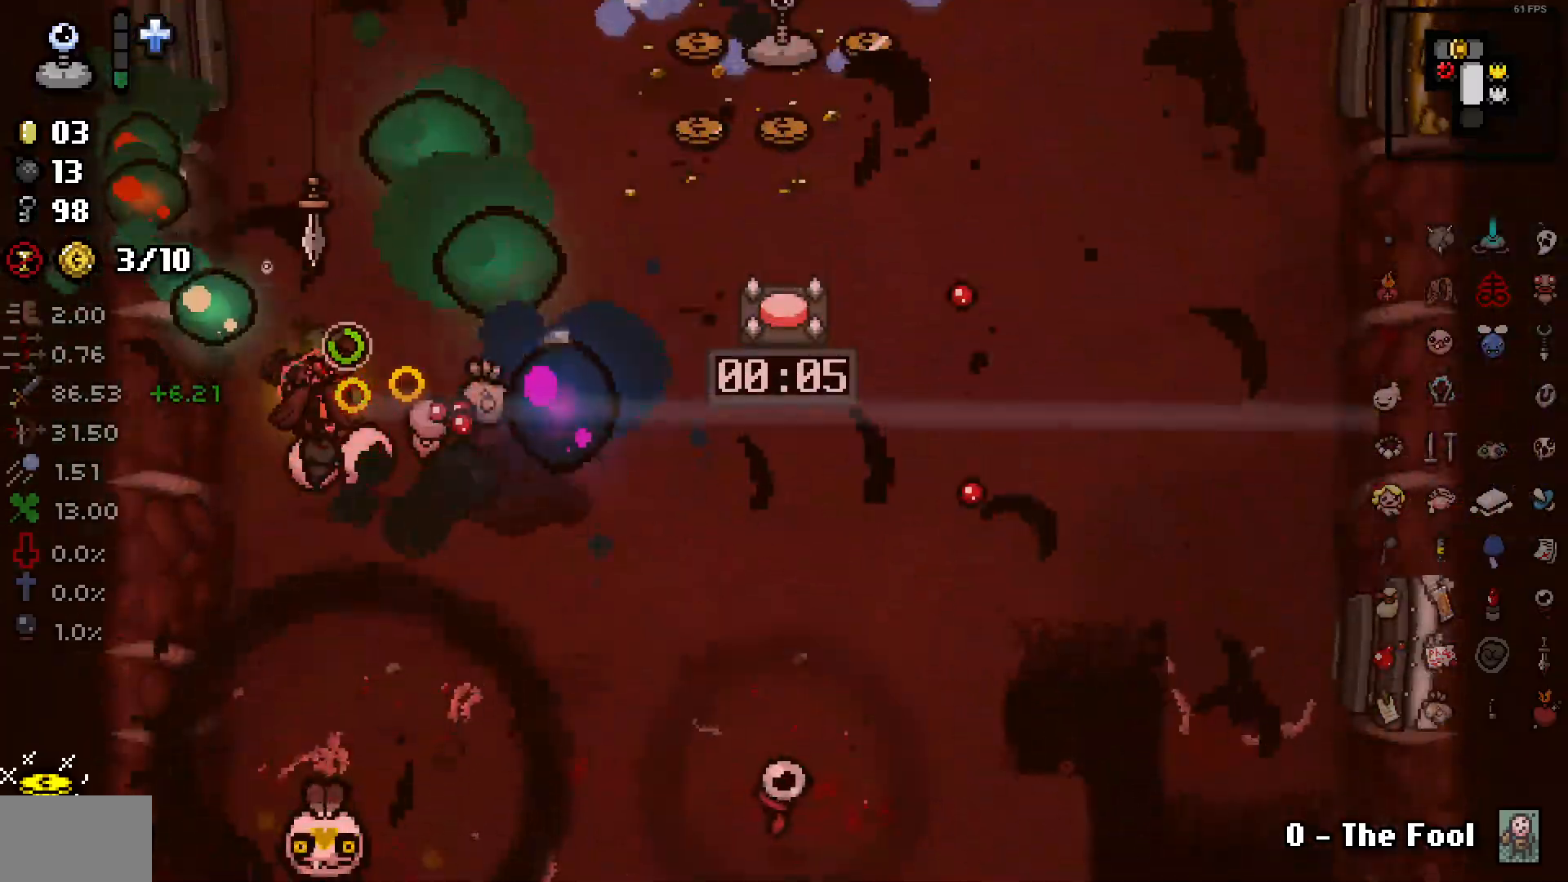
{"buttons": [], "left_stick": "right", "right_stick": "right", "events": [[117, "left_stick", "right"]]}
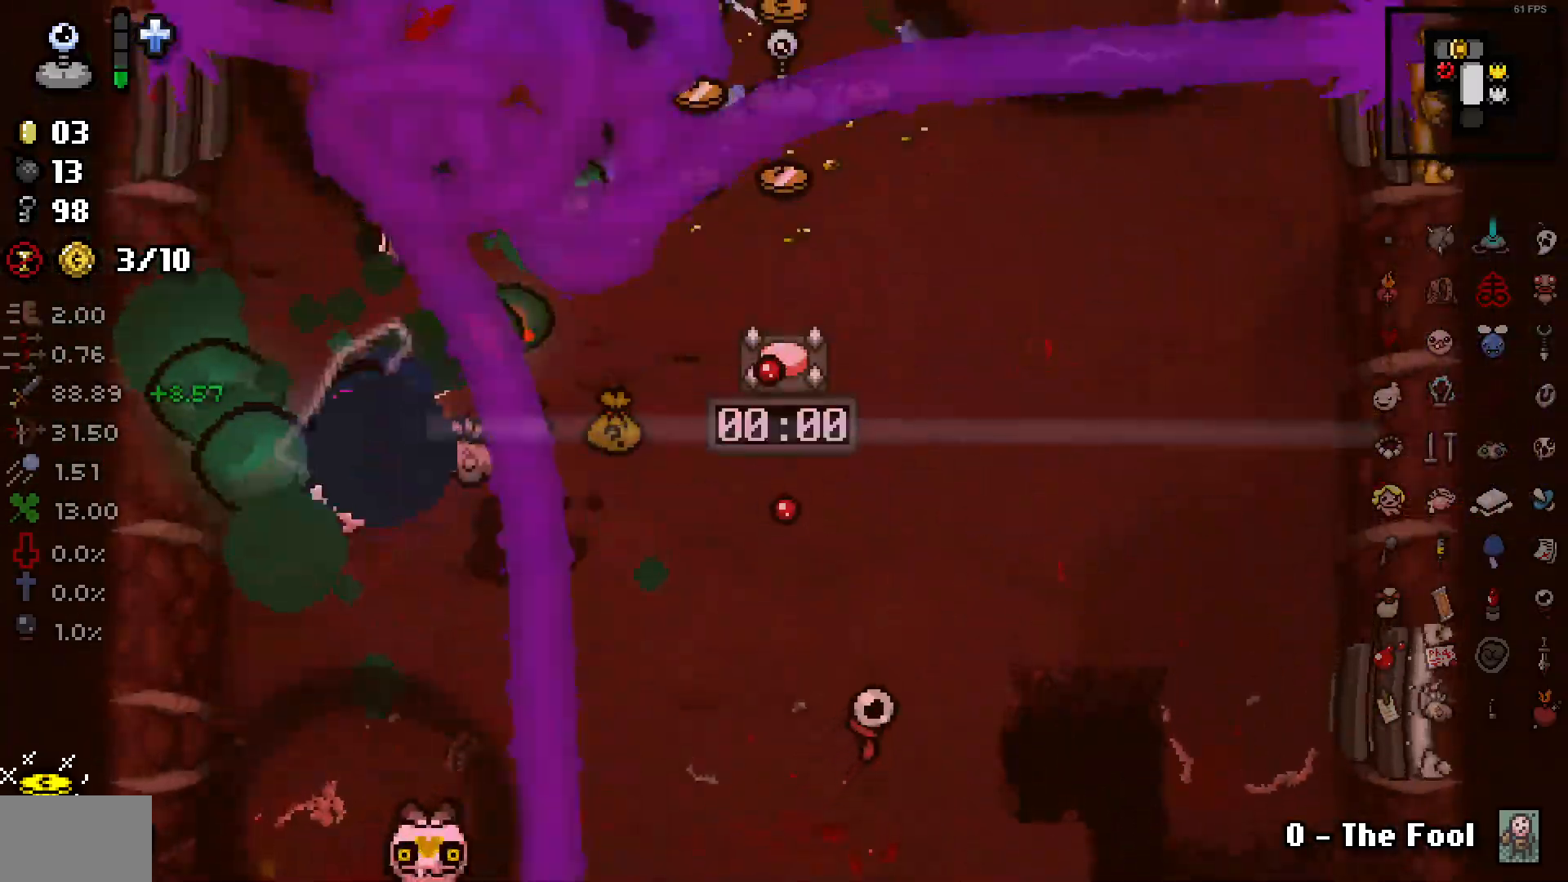
{"buttons": [], "left_stick": "center", "right_stick": "right", "events": [[317, "left_stick", "center"]]}
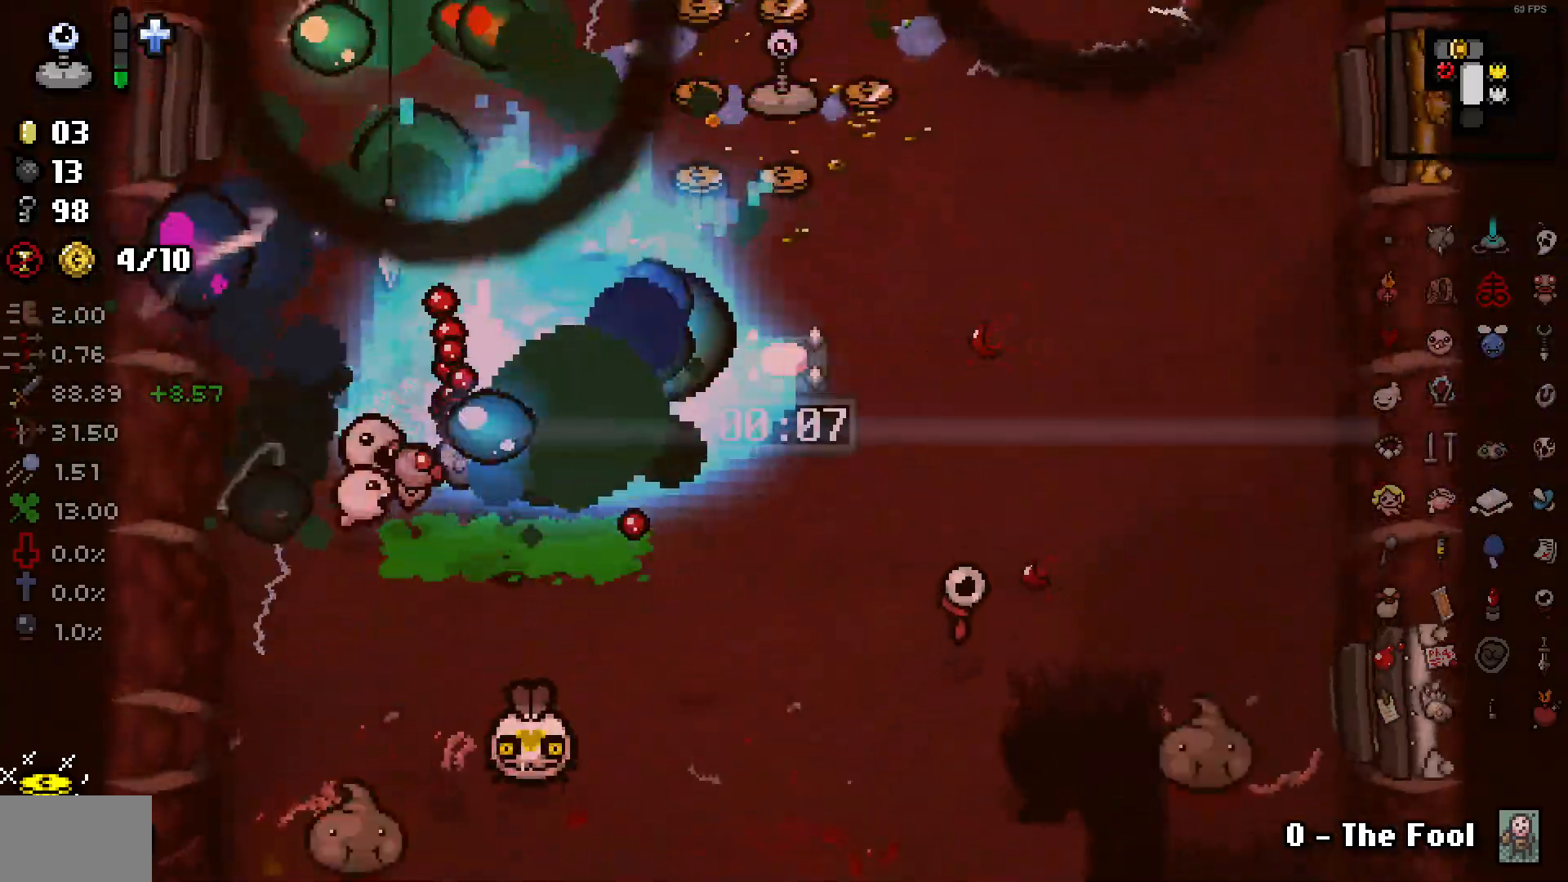
{"buttons": [], "left_stick": "center", "right_stick": "right", "events": [[67, "right_stick", "center"], [350, "right_stick", "right"]]}